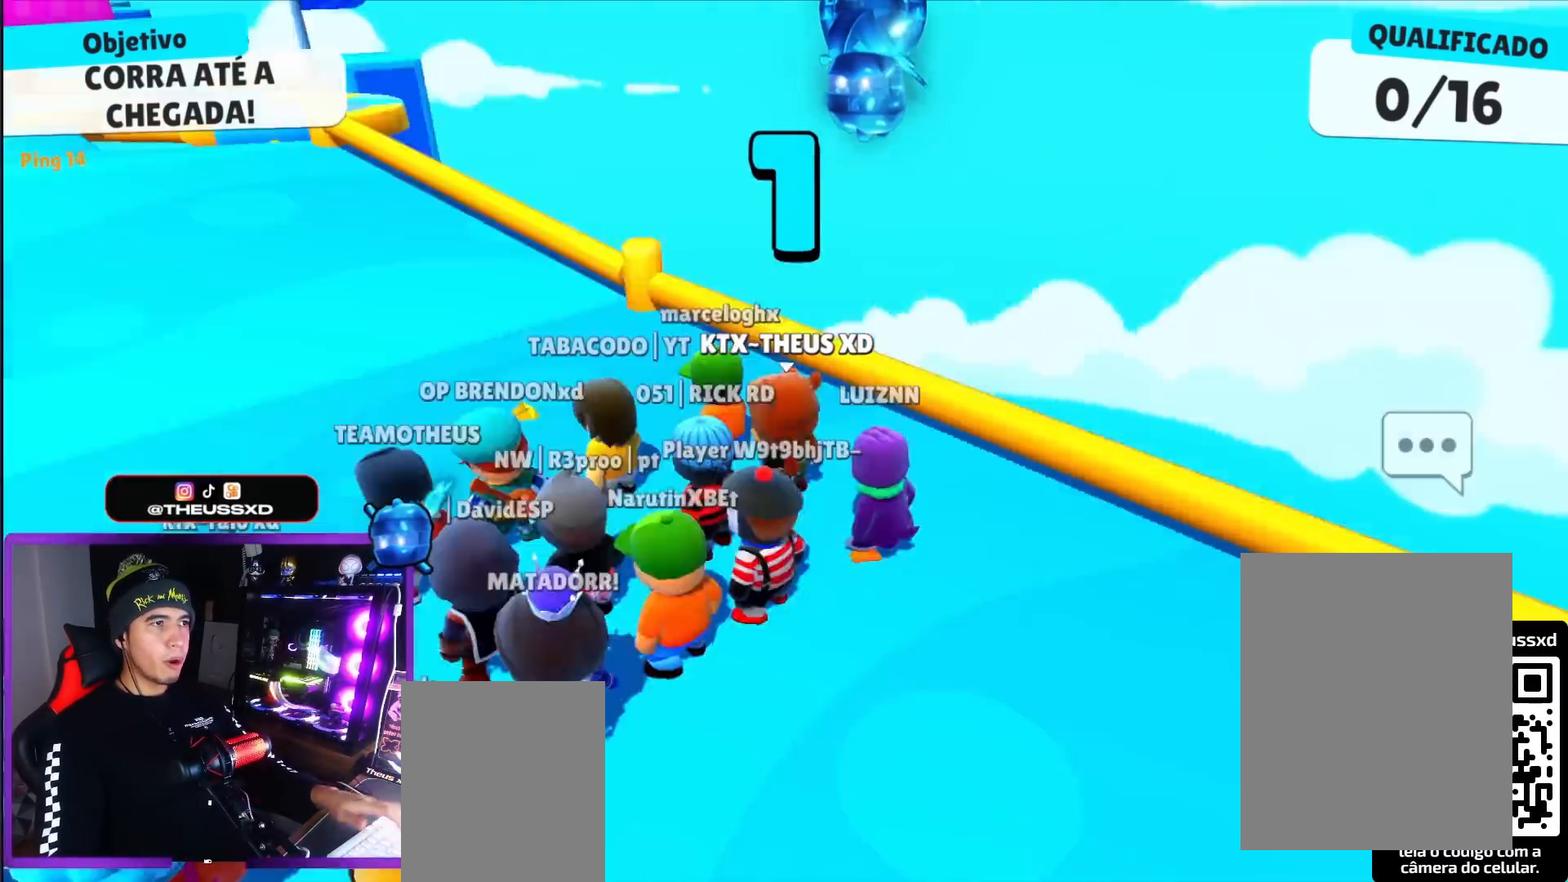
Gameplay with keyboard; each line is a JSON object with the keys held at the frame after it. "events" lists presses ("down") and releases ("up") of "dash", "down", "left", "punch", "right", "space" and "up" between this image and that frame as [ms after this image, input, new state], when the widget could be followed in between. No other keys are recorded. Mouse input is not recorded. Key names are as the overlay labels them; some are game actions (e.g. jump) rather than physical keys.
{"keys": ["up"], "events": [[300, "up", "down"]]}
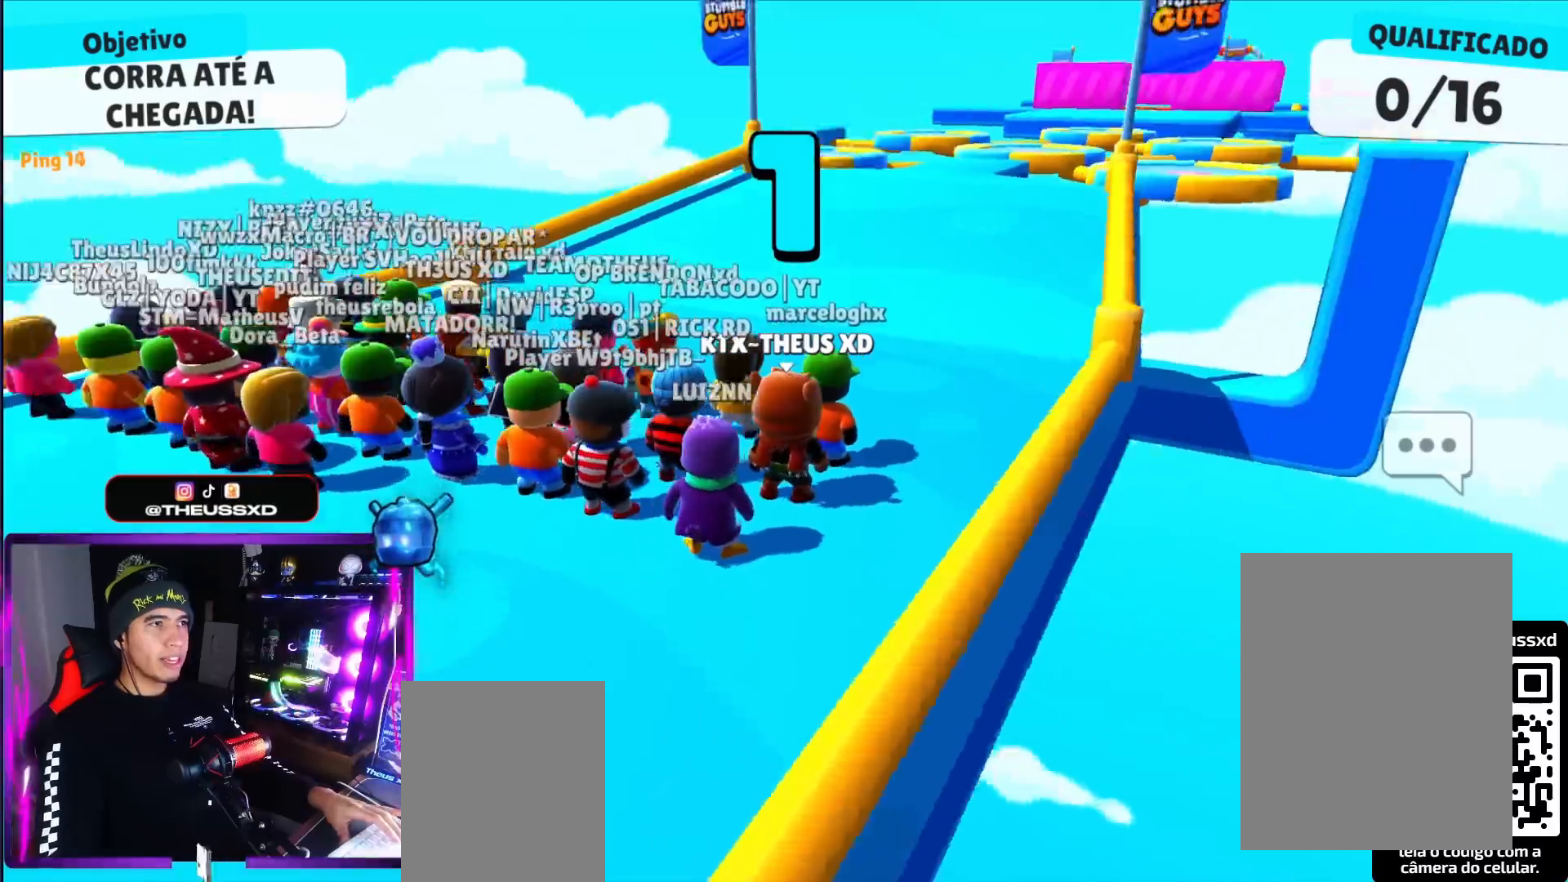
{"keys": ["up"], "events": [[317, "space", "down"], [417, "space", "up"]]}
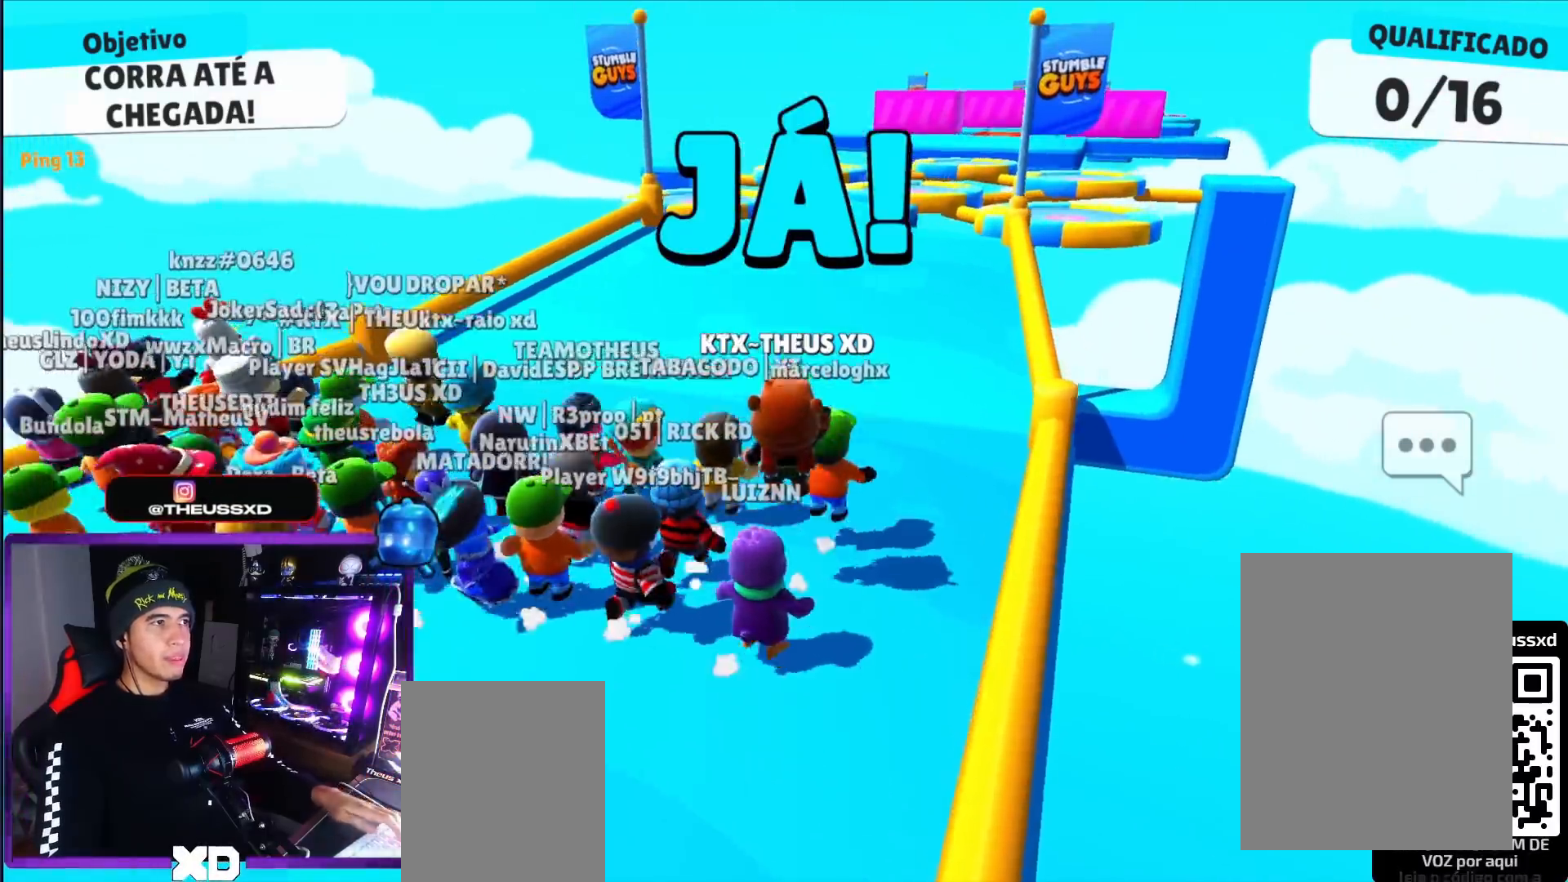
{"keys": ["up"], "events": [[200, "space", "down"], [283, "space", "up"]]}
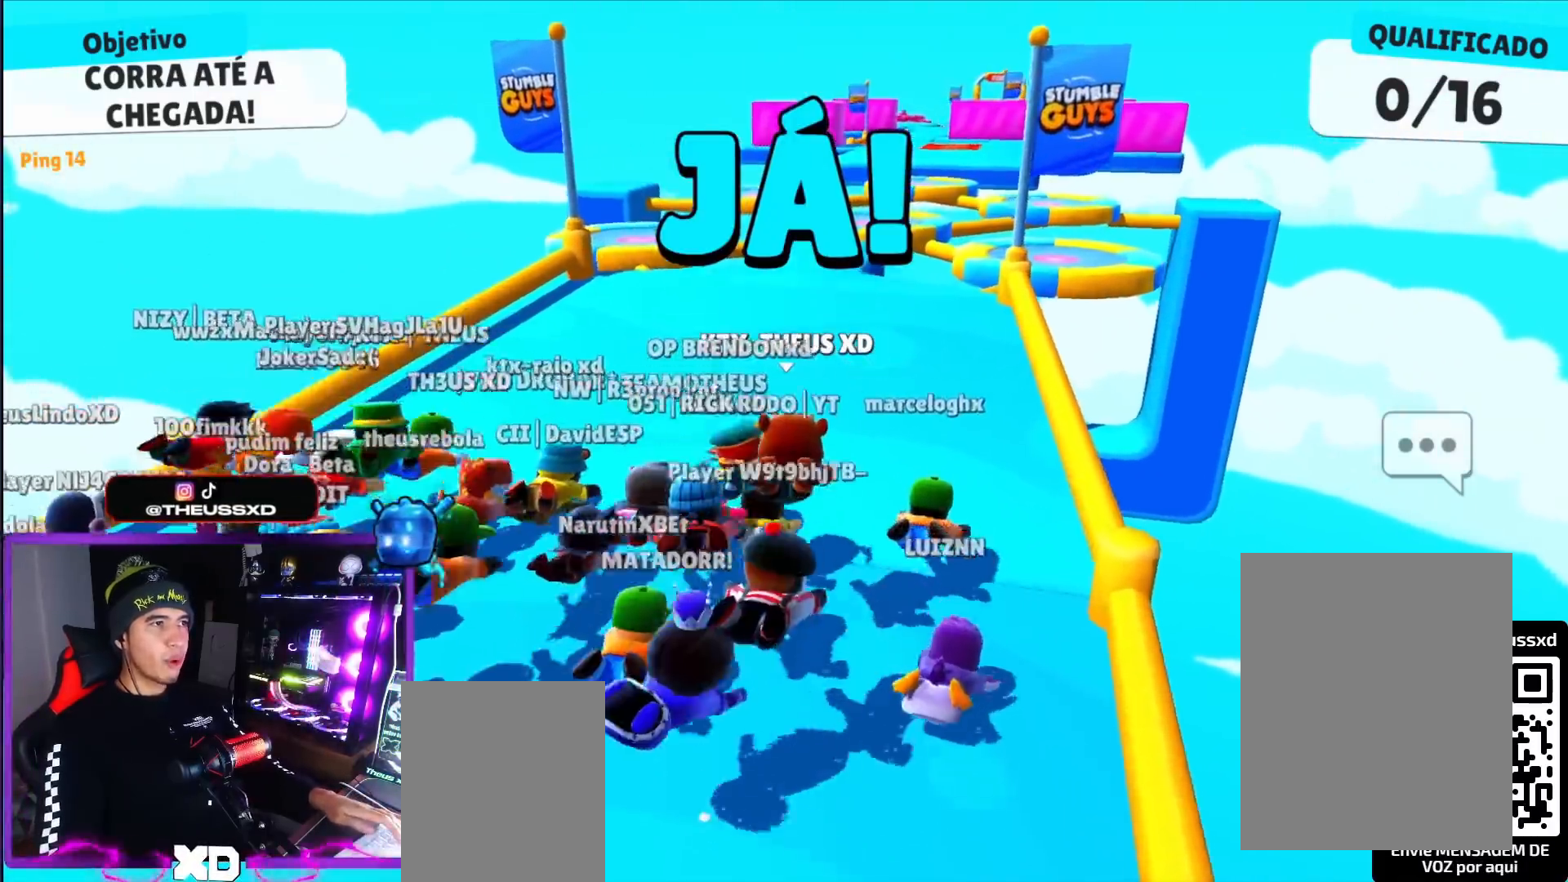
{"keys": ["up"], "events": []}
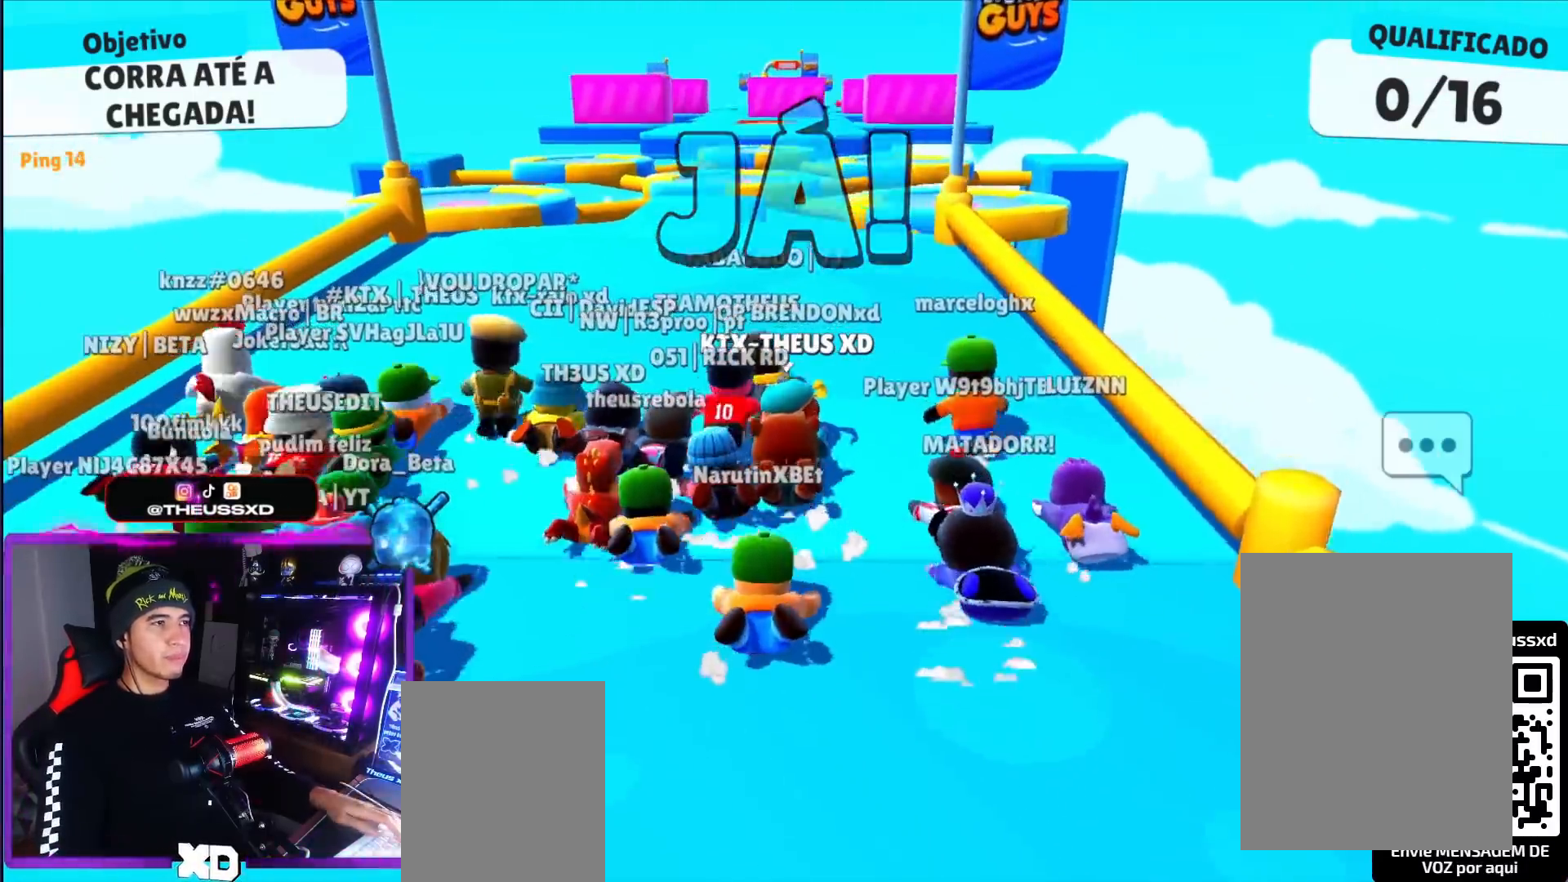
{"keys": ["up"], "events": []}
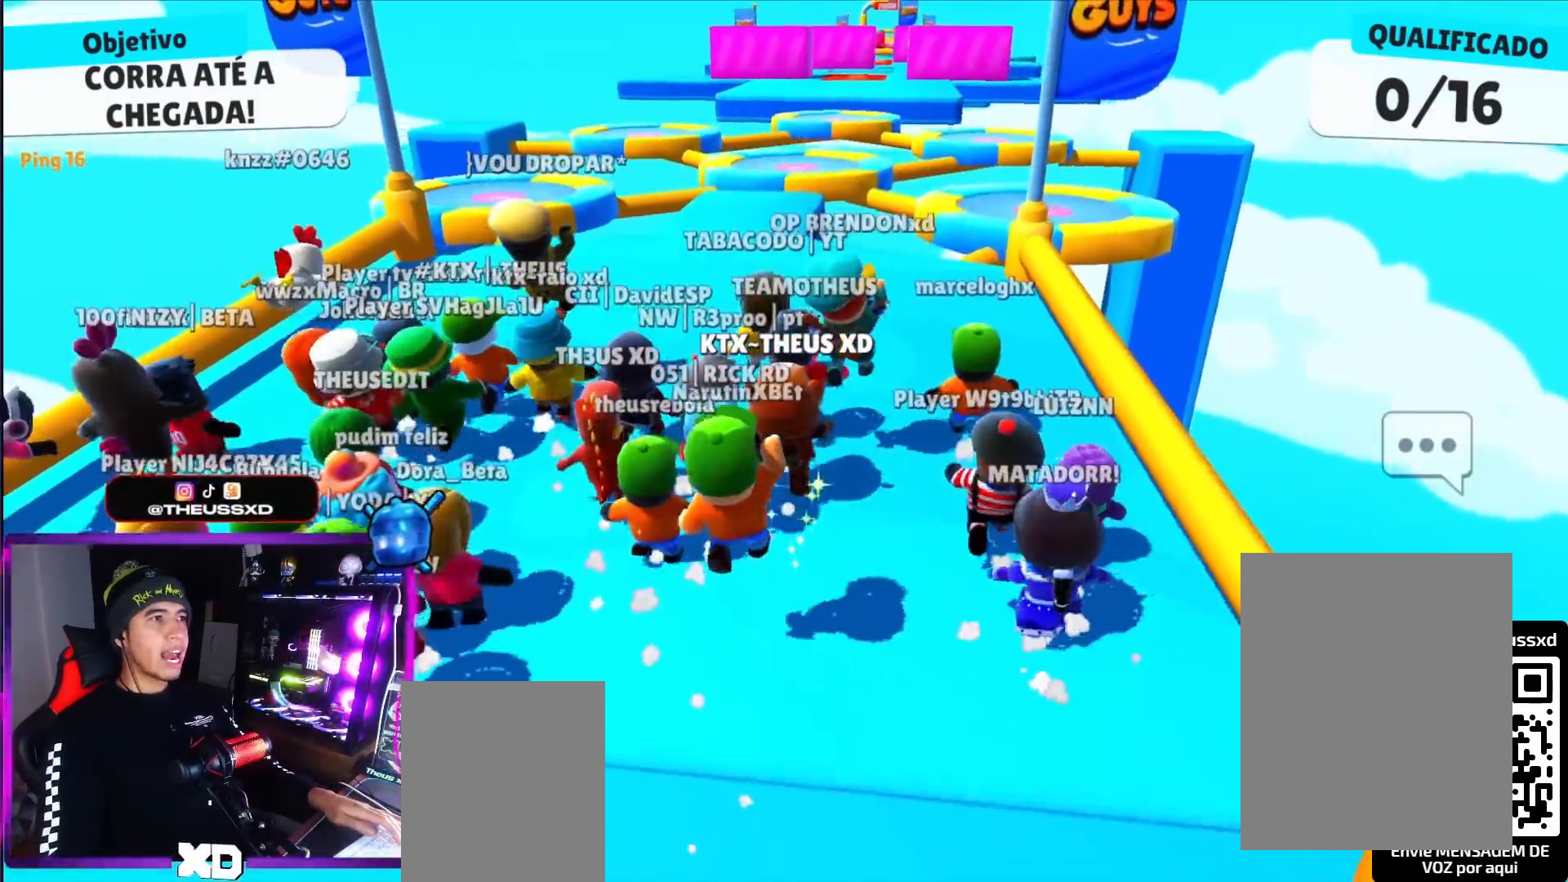
{"keys": ["up"], "events": [[200, "space", "down"], [334, "space", "up"]]}
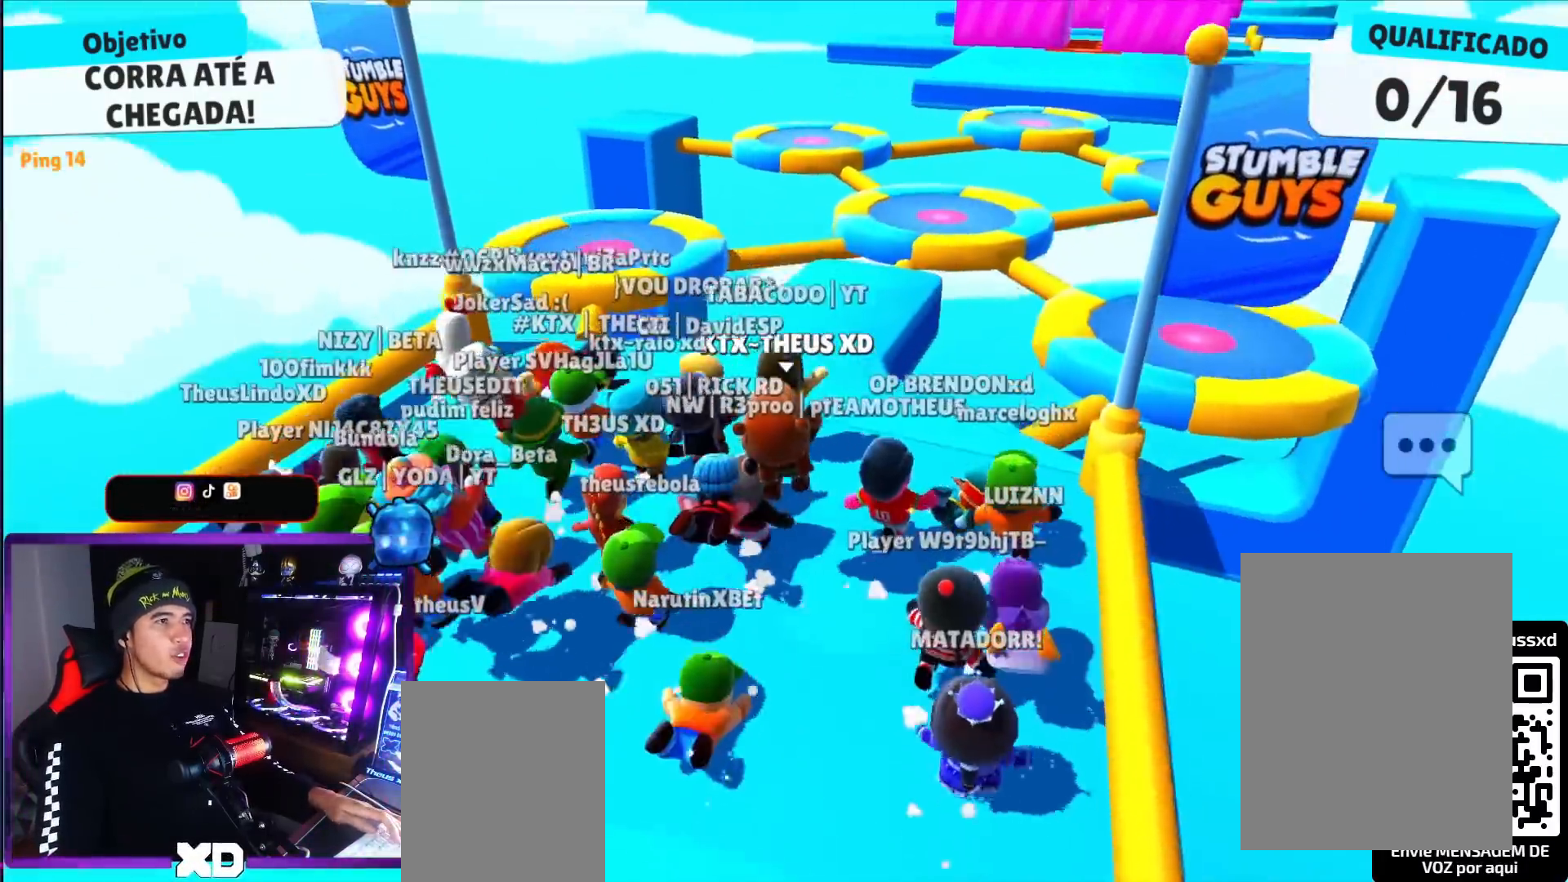
{"keys": ["up"], "events": [[66, "space", "down"], [166, "space", "up"]]}
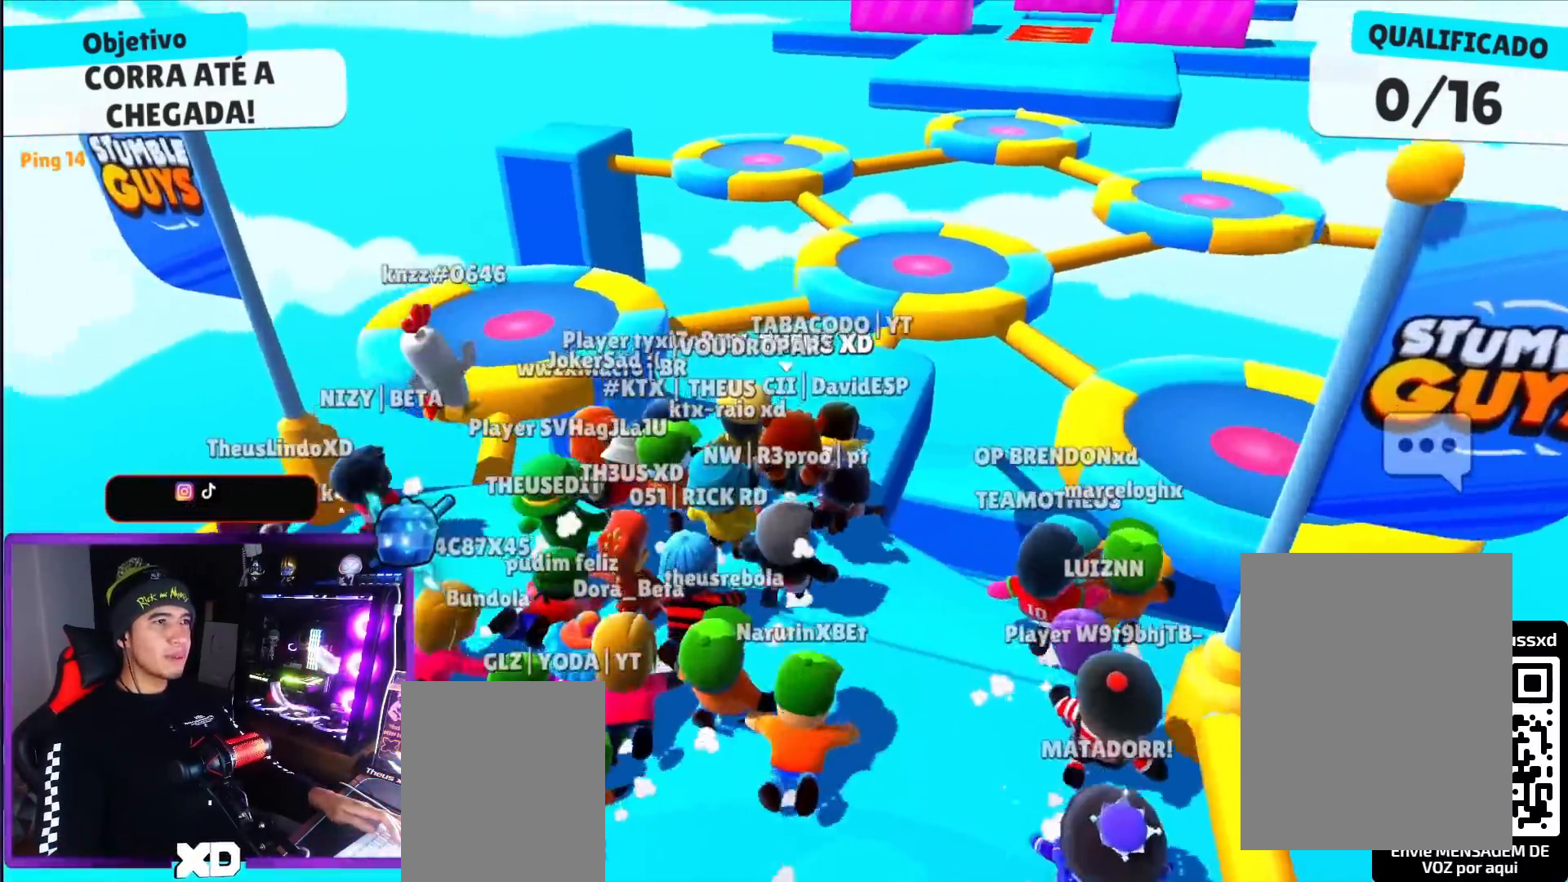
{"keys": ["up"], "events": []}
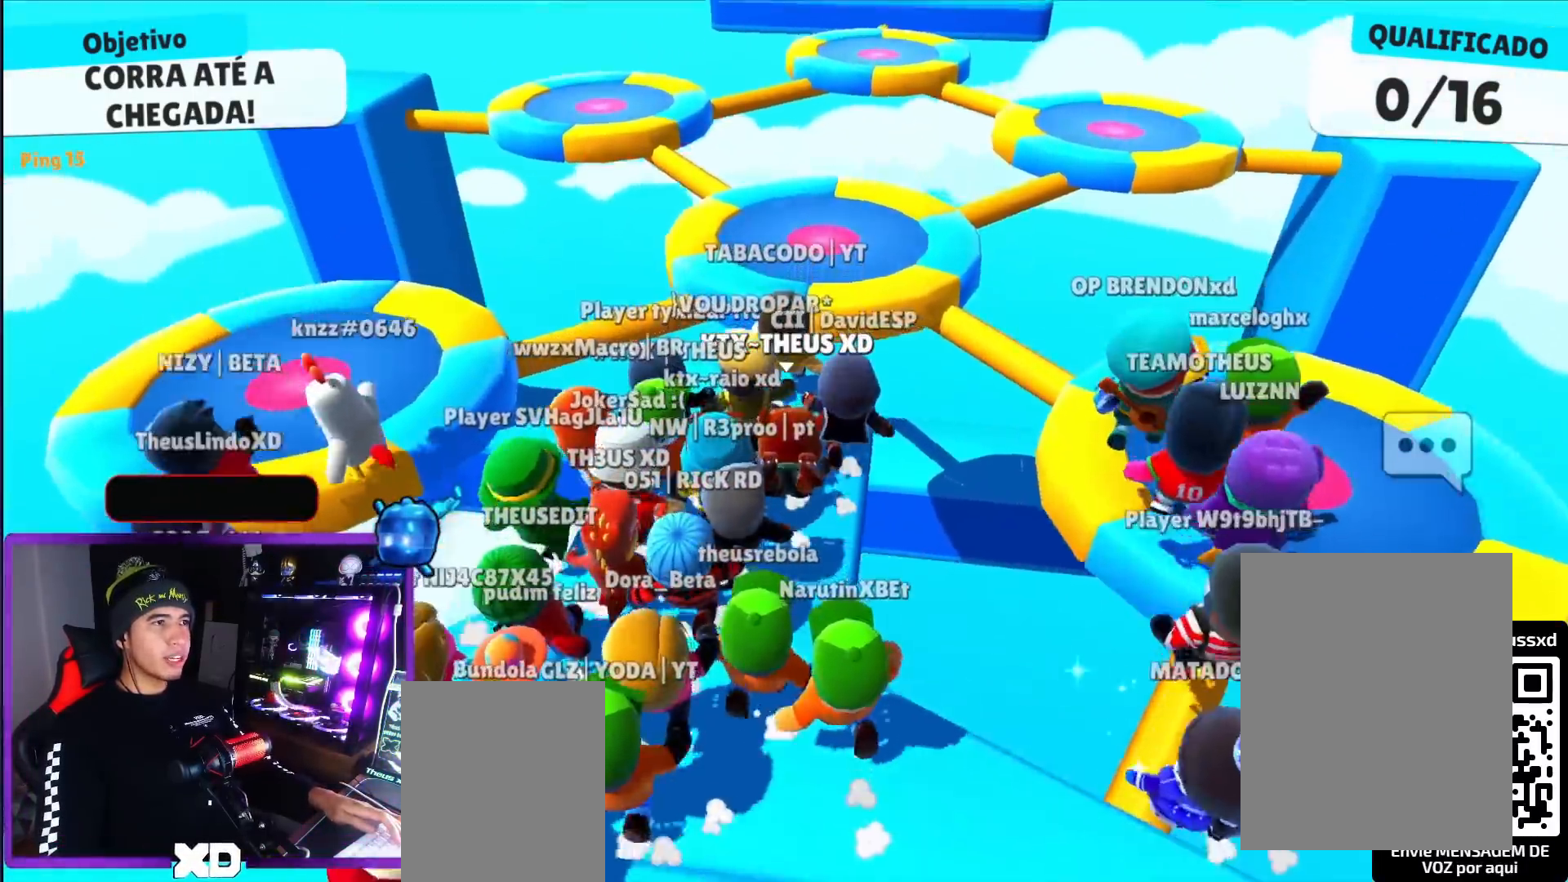
{"keys": ["space", "up"], "events": [[433, "space", "down"]]}
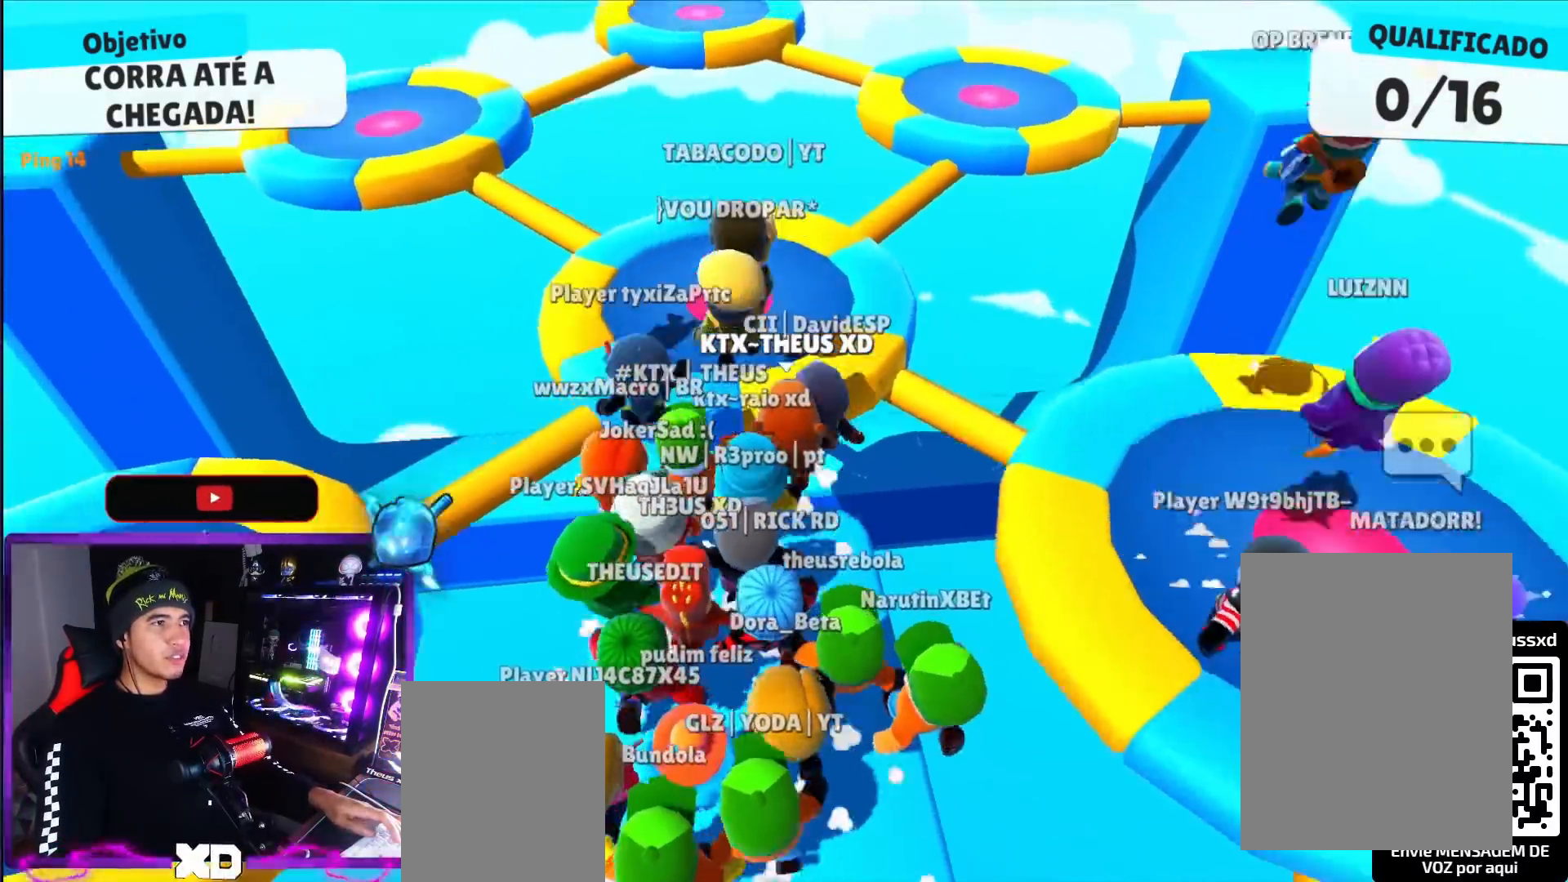
{"keys": ["up"], "events": [[67, "space", "up"]]}
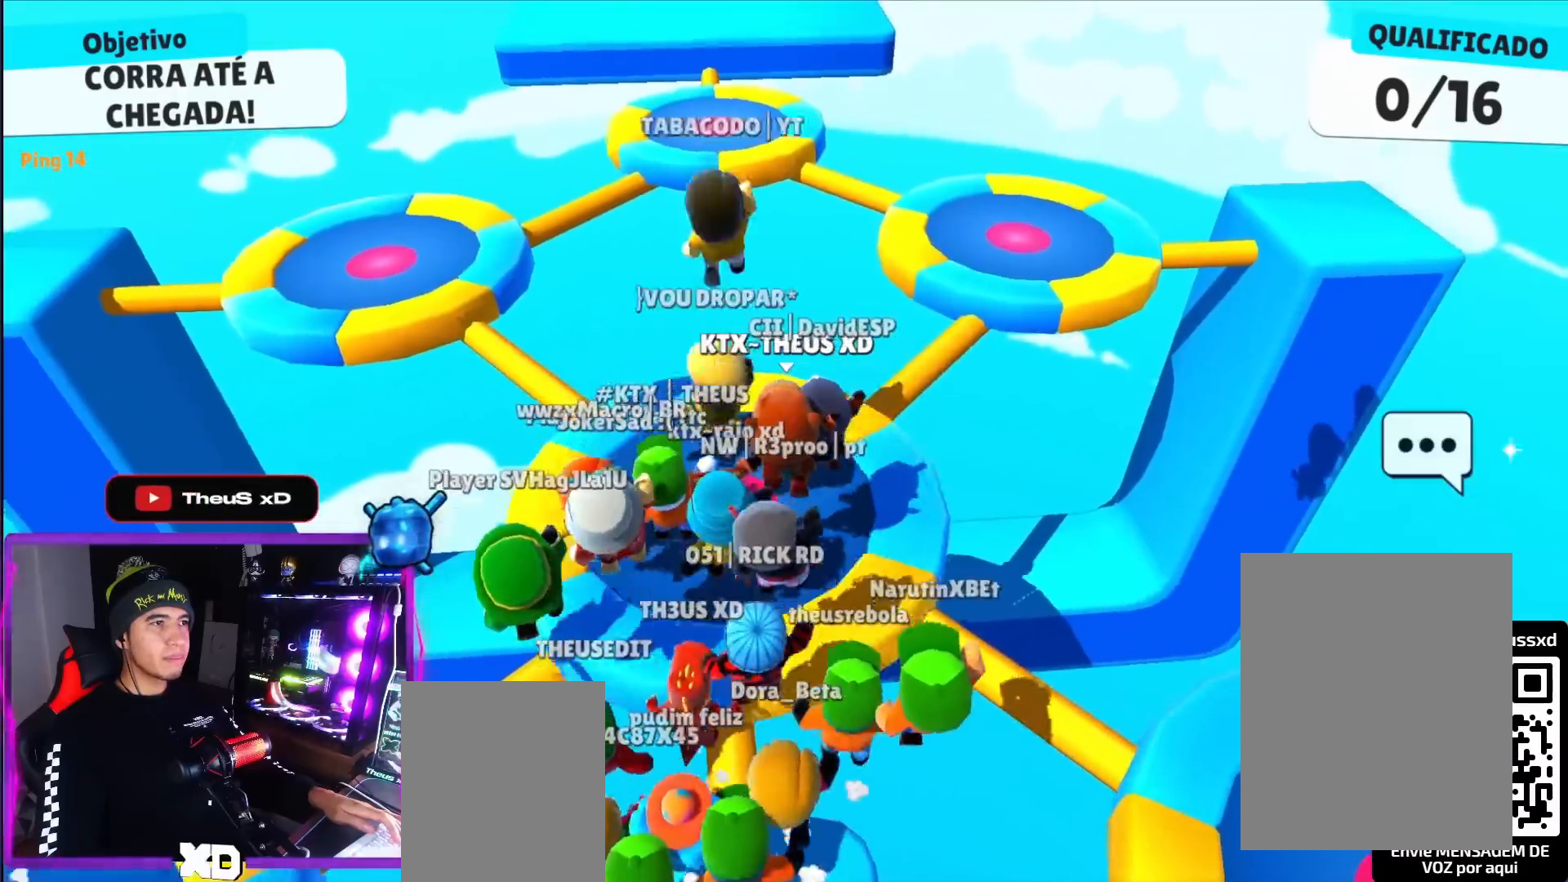
{"keys": ["up"], "events": []}
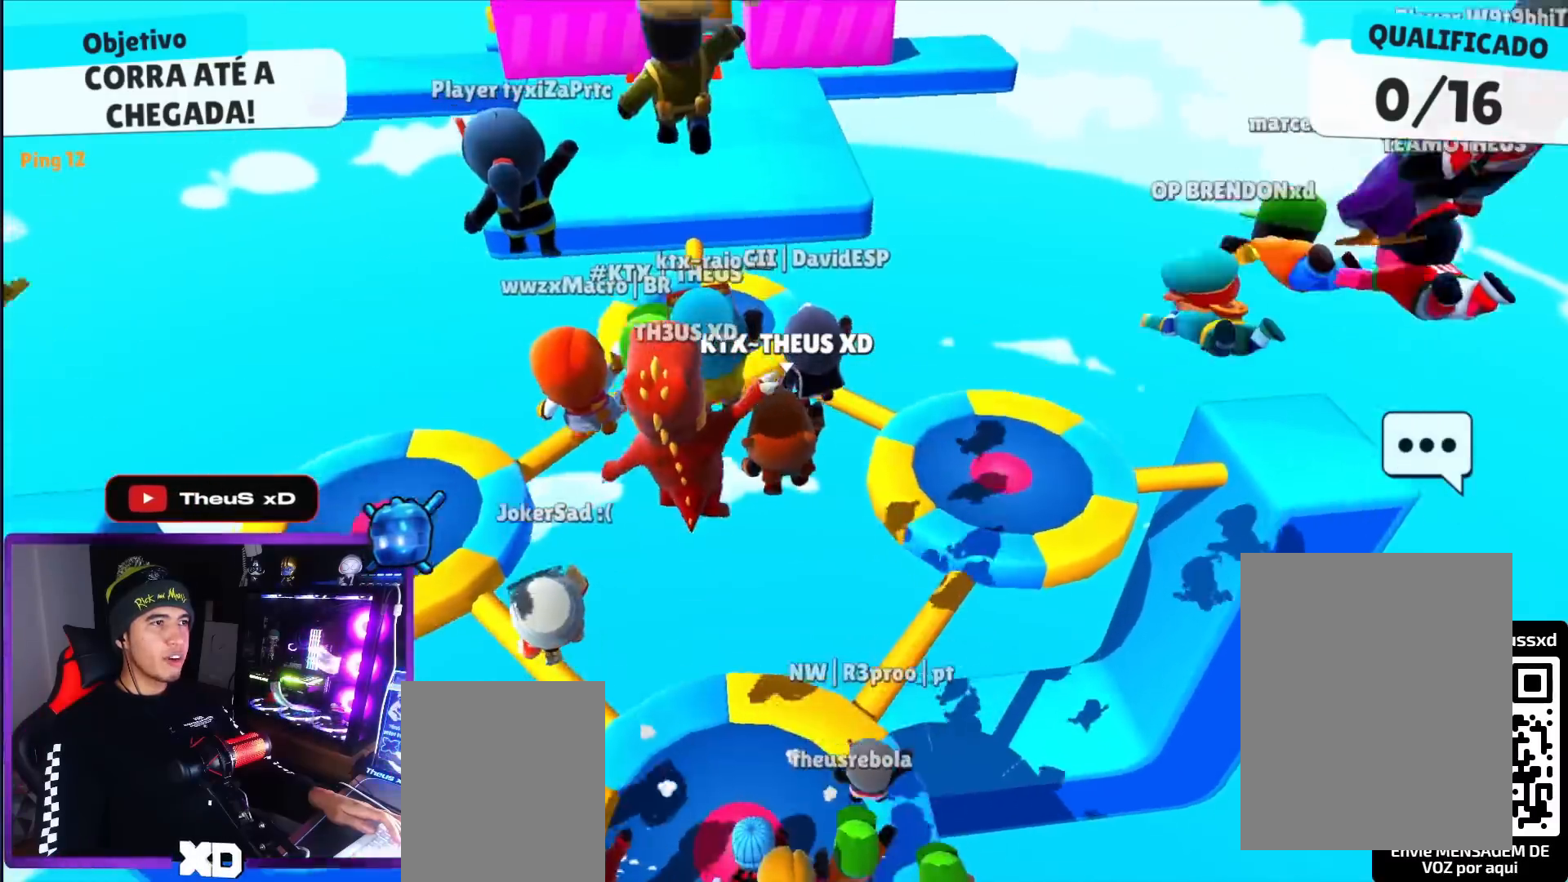
{"keys": ["up"], "events": []}
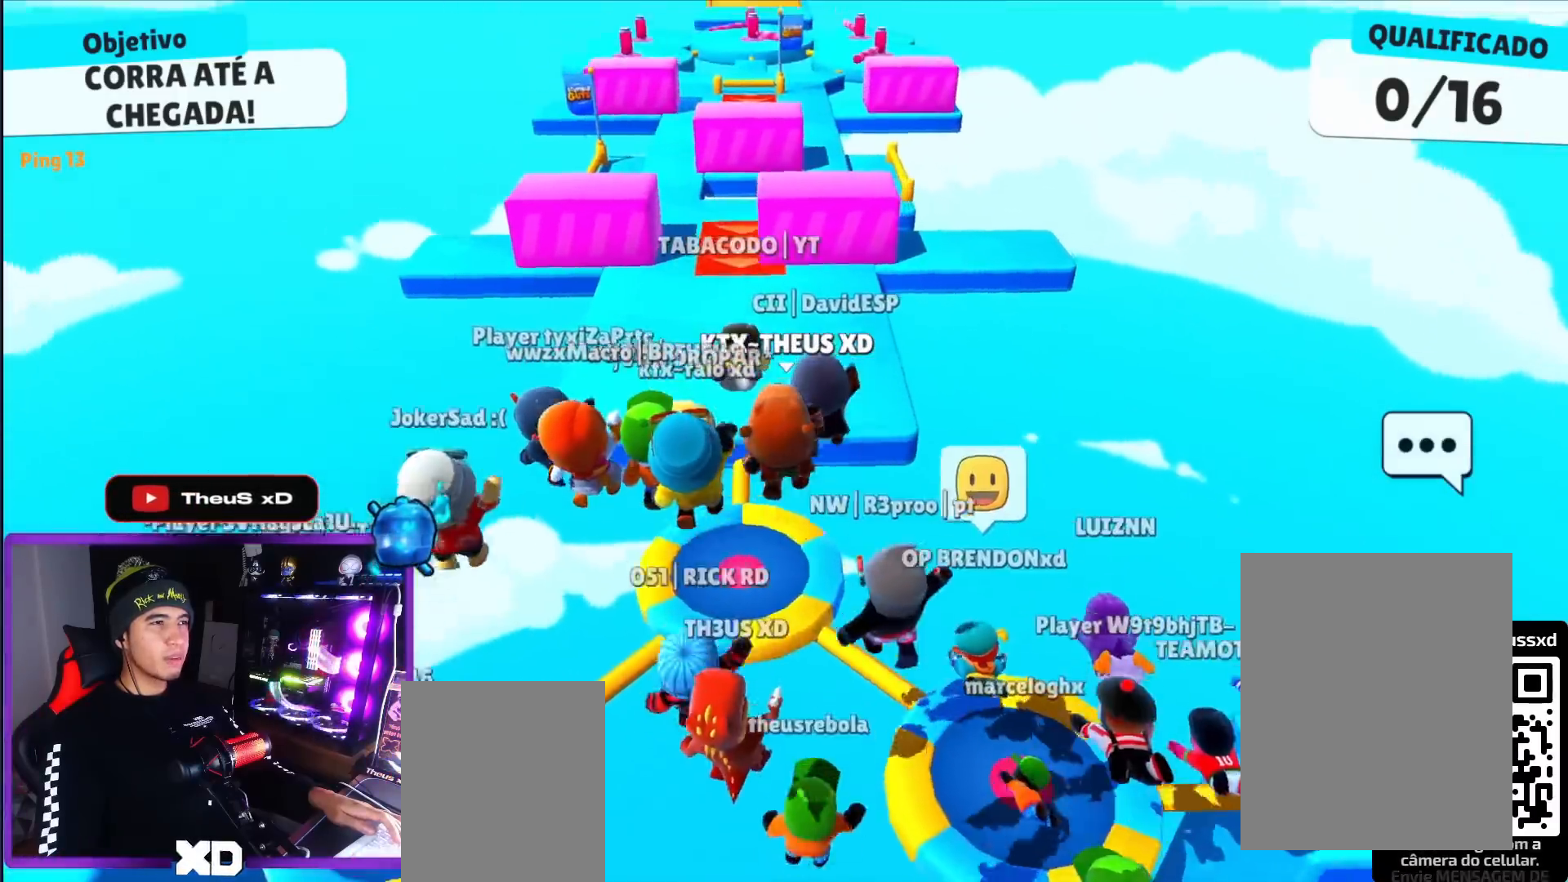
{"keys": ["up"], "events": [[300, "space", "down"], [400, "space", "up"]]}
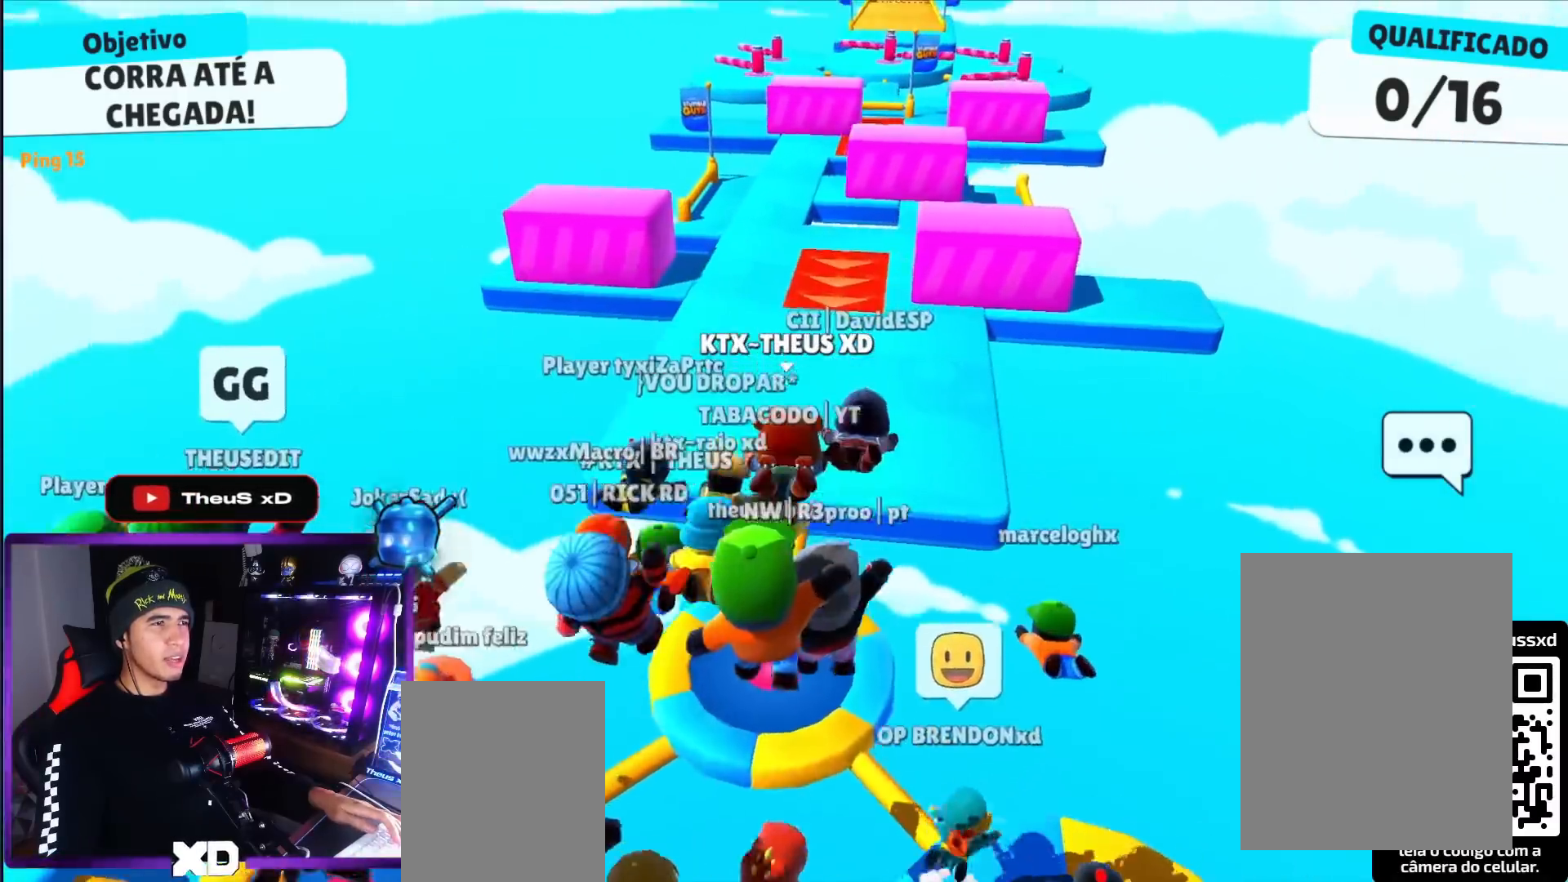
{"keys": ["up"], "events": []}
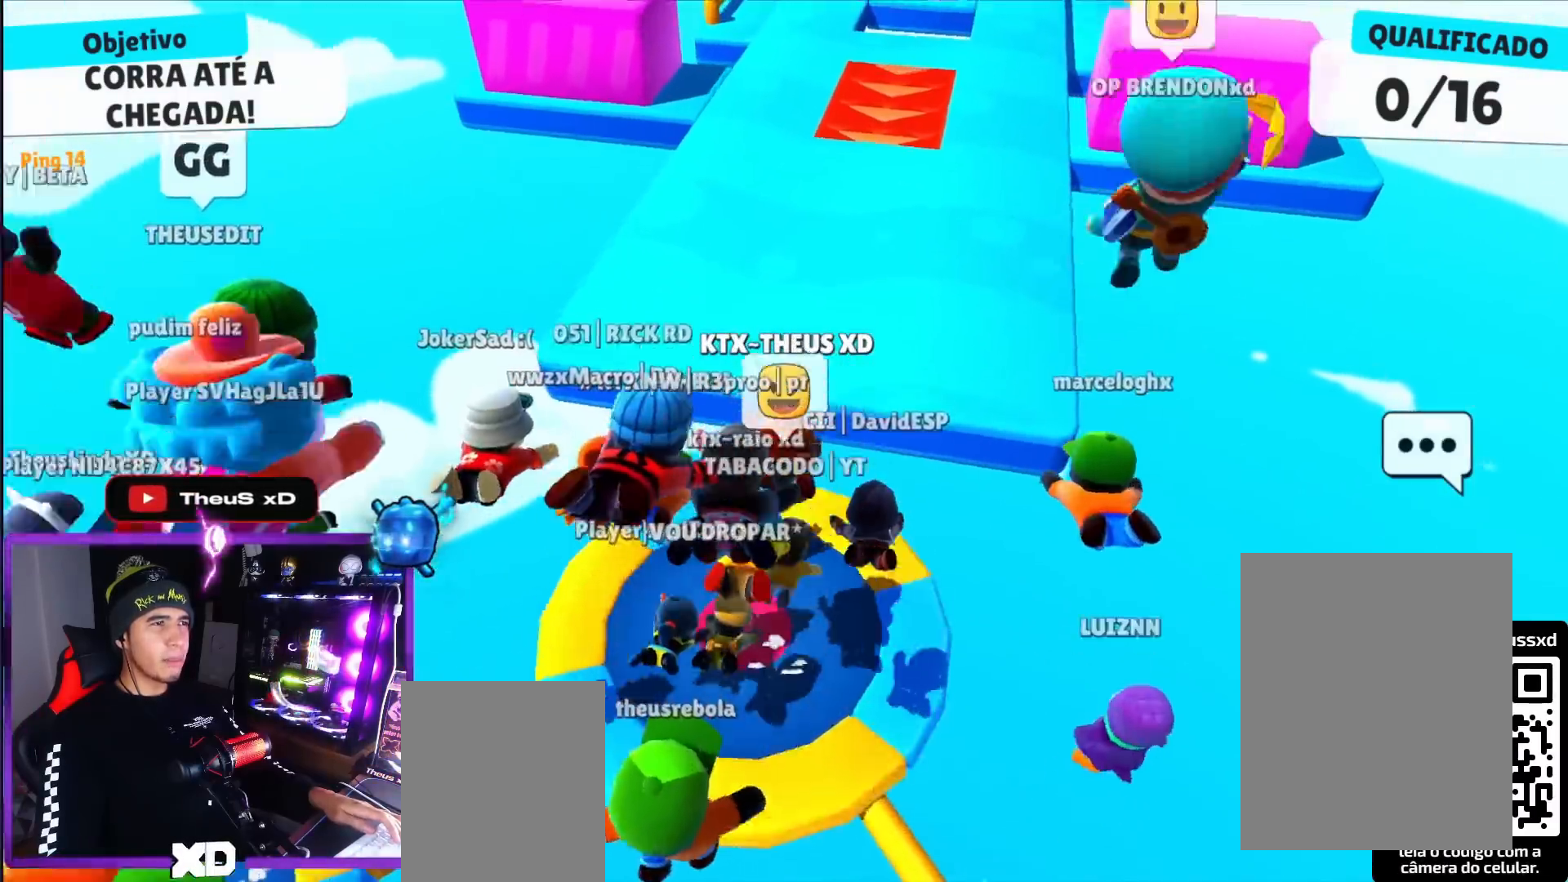
{"keys": ["up"], "events": []}
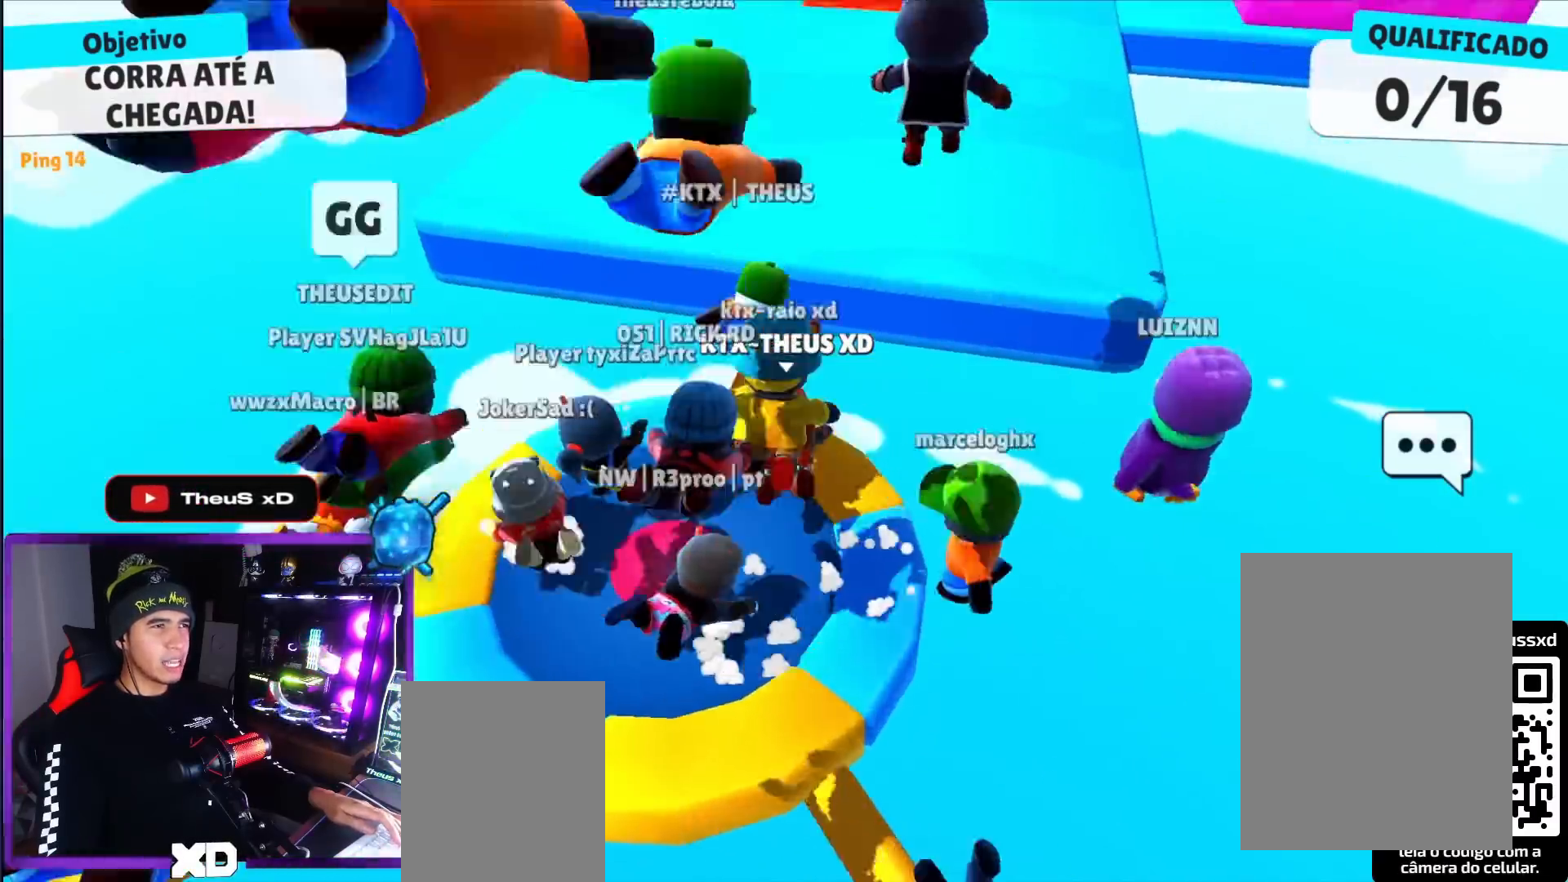
{"keys": ["up"], "events": []}
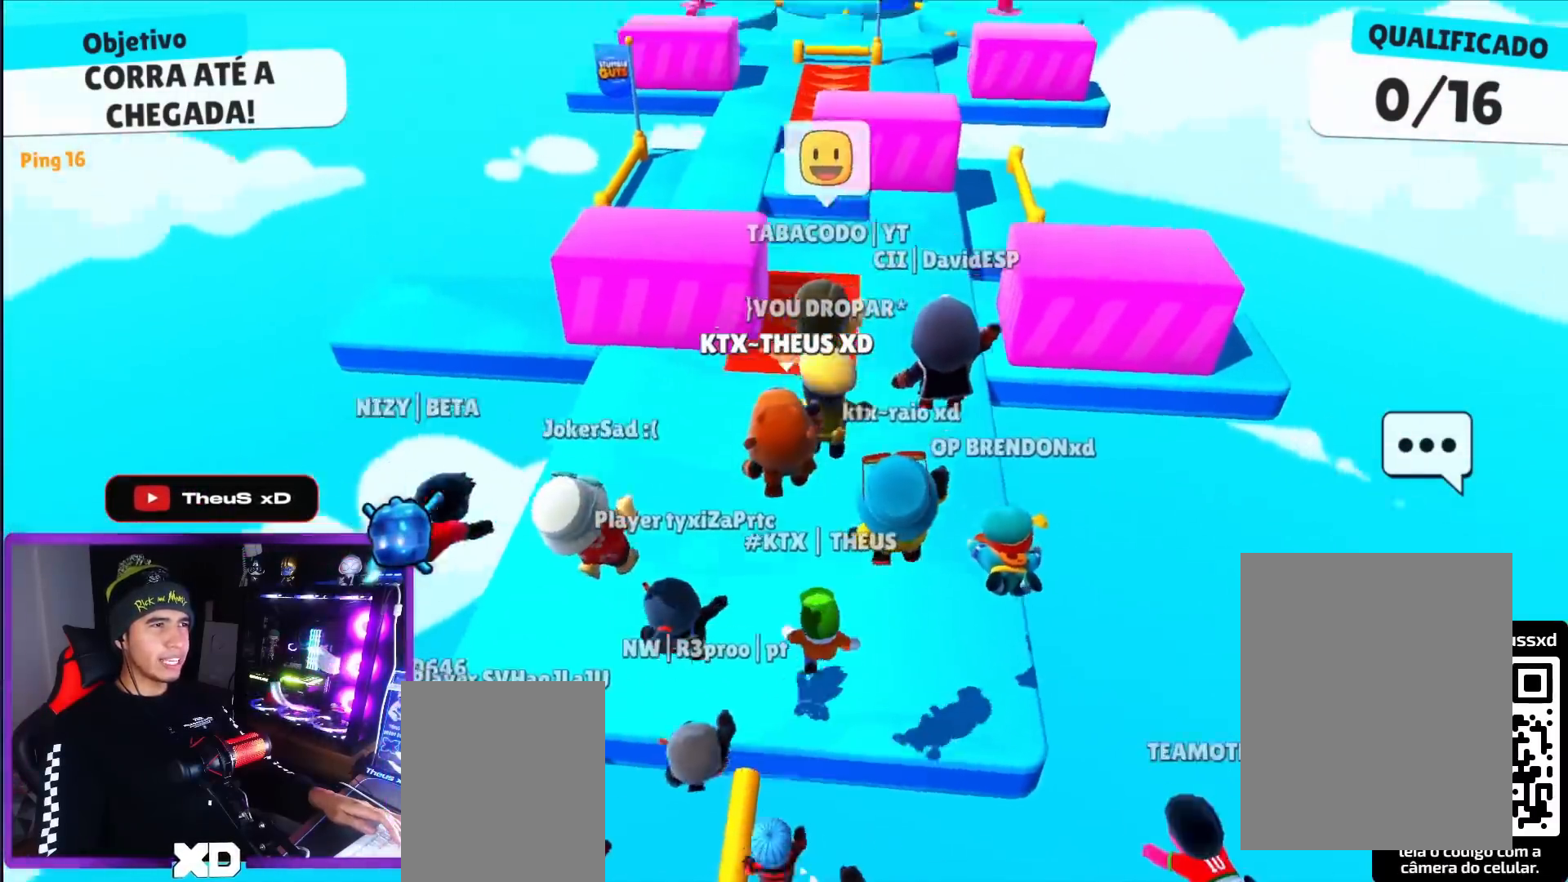
{"keys": ["up"], "events": []}
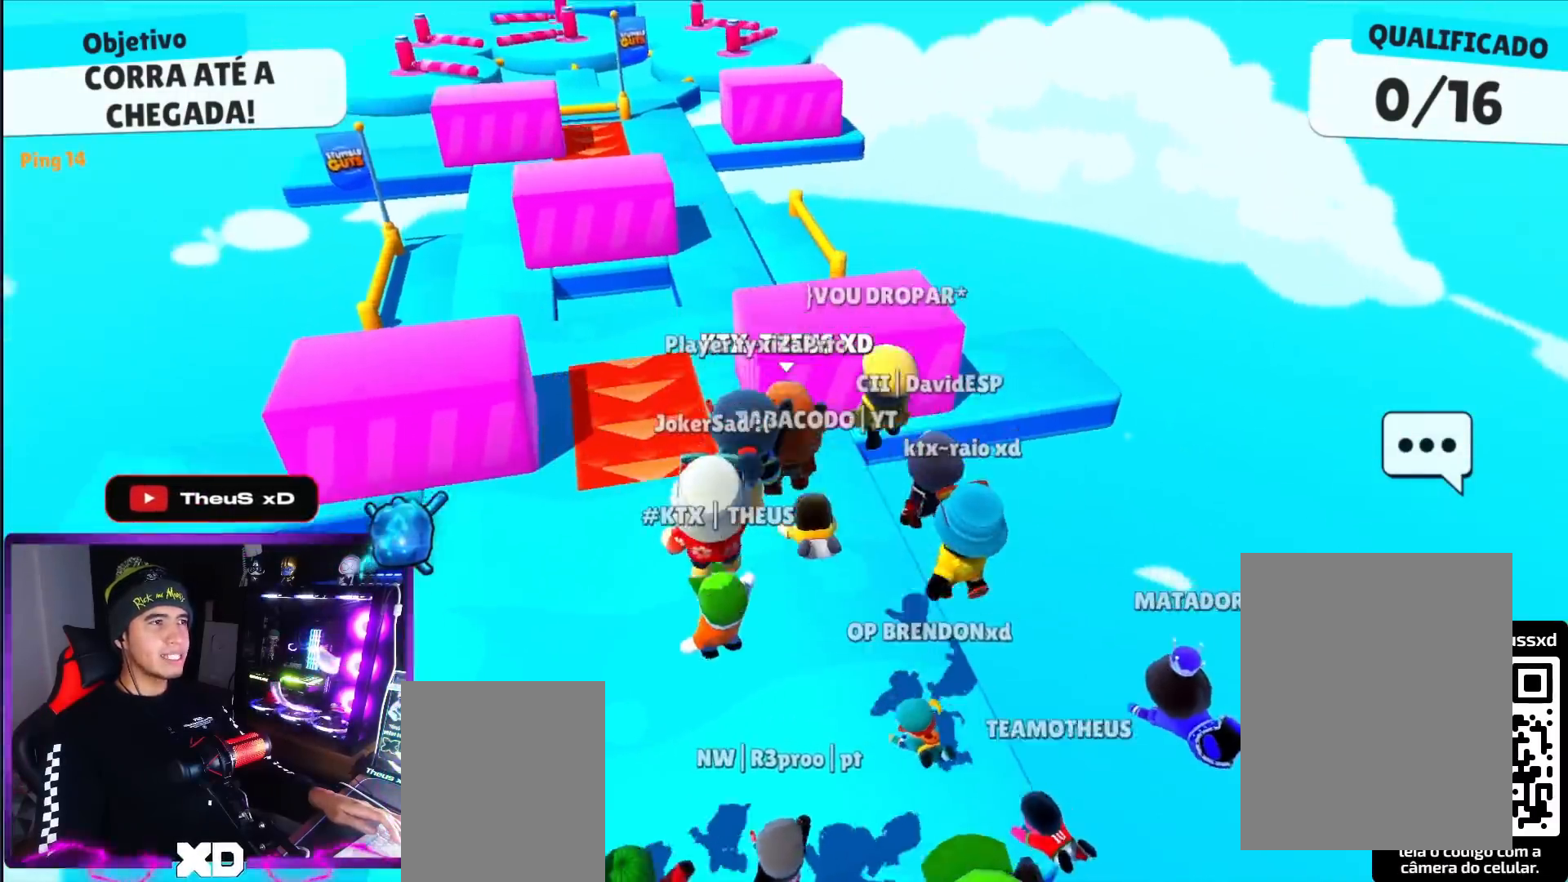
{"keys": ["space", "up"], "events": [[467, "space", "down"]]}
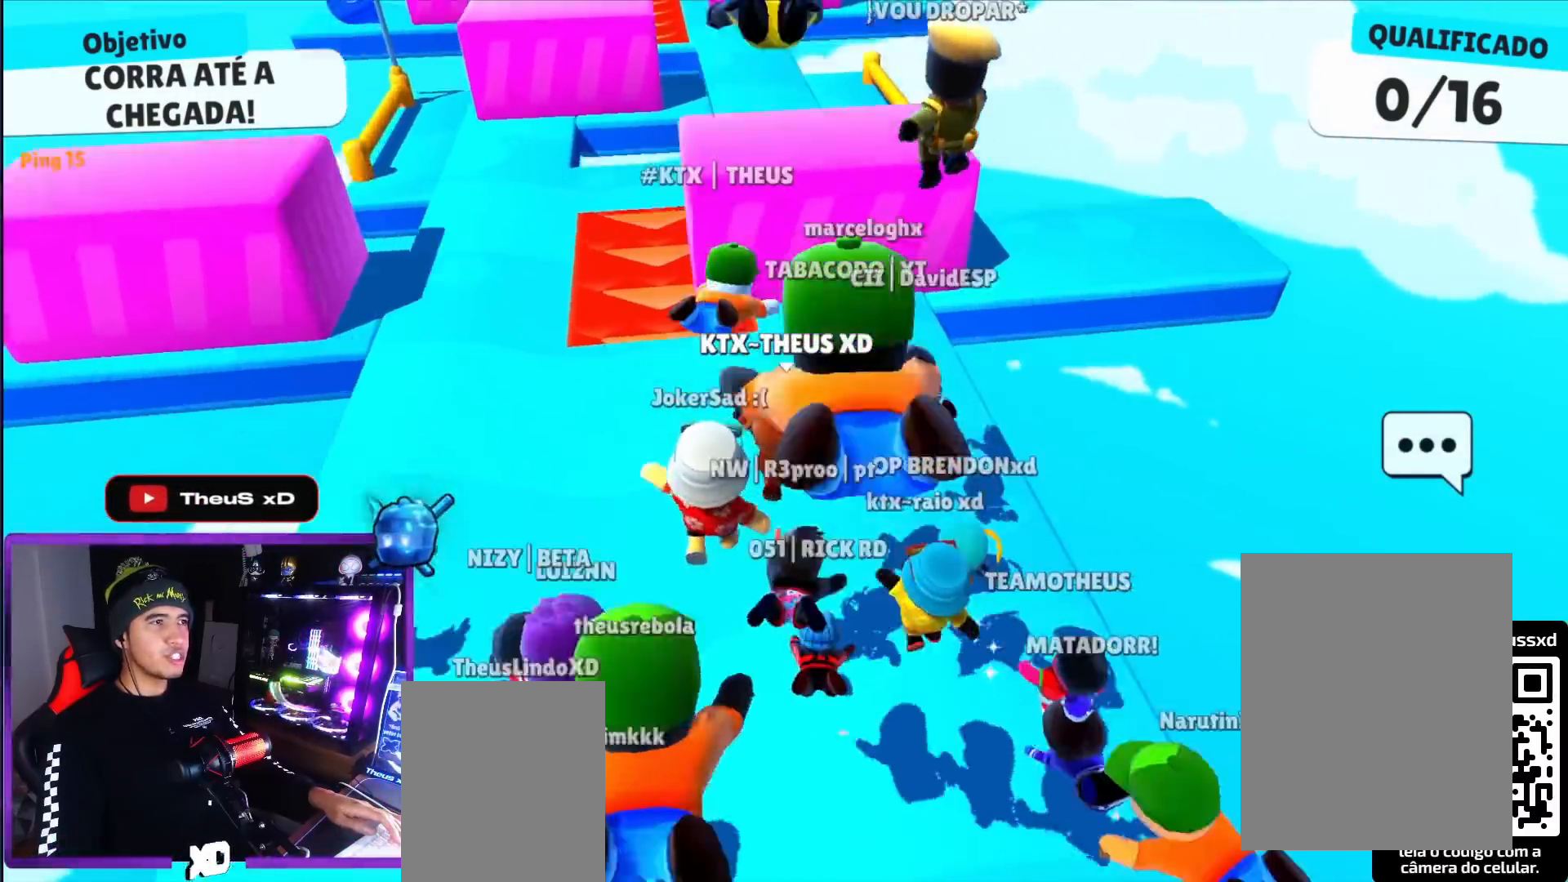
{"keys": ["up"], "events": [[117, "space", "up"]]}
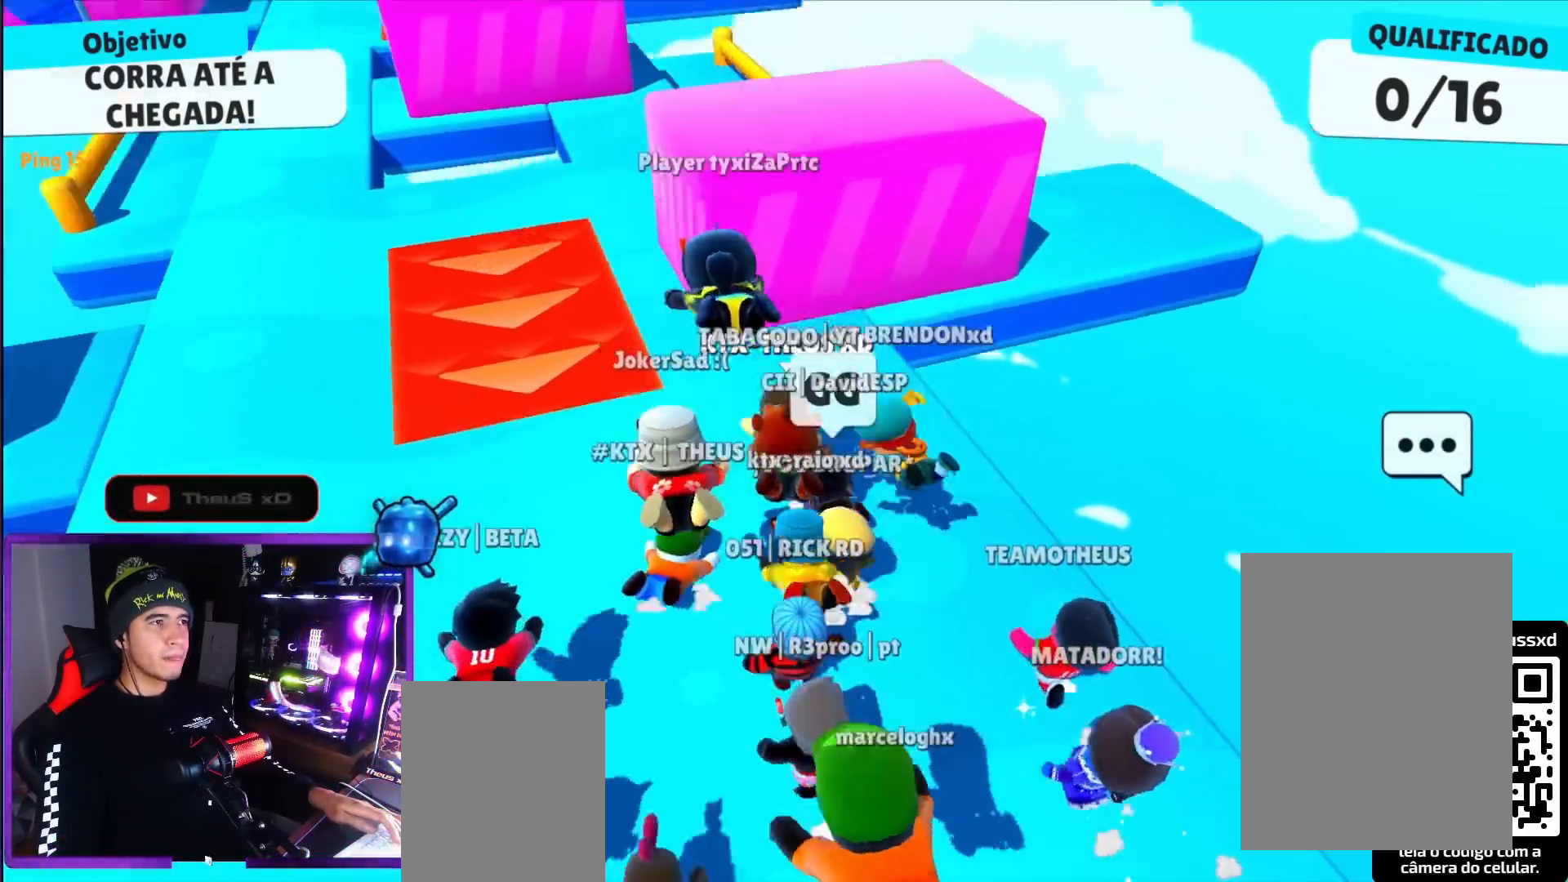
{"keys": ["up"], "events": []}
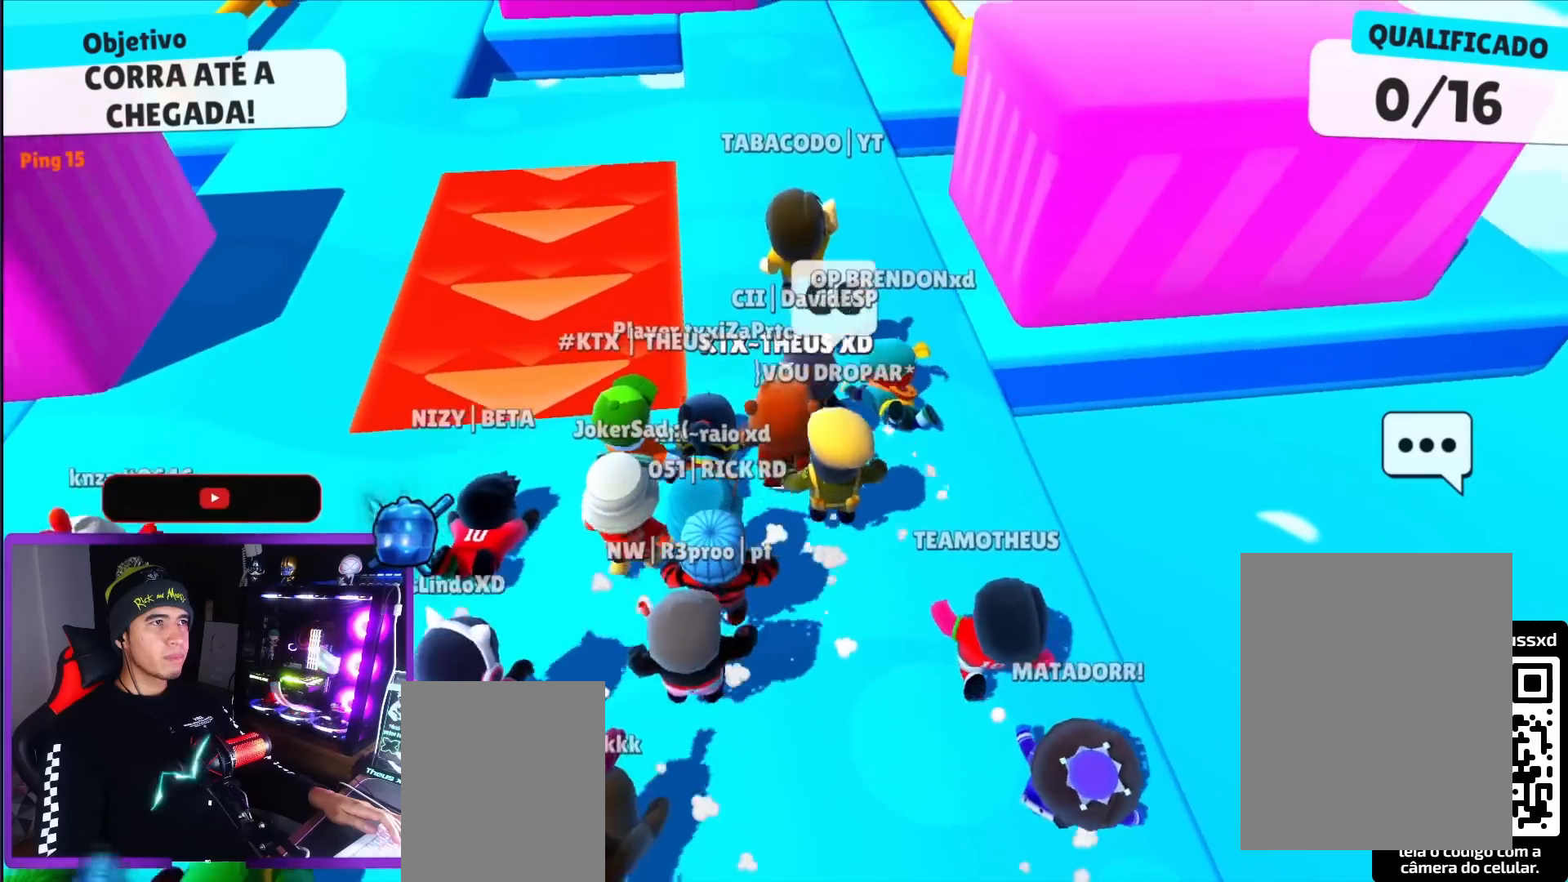
{"keys": ["up"], "events": [[283, "space", "down"], [434, "space", "up"]]}
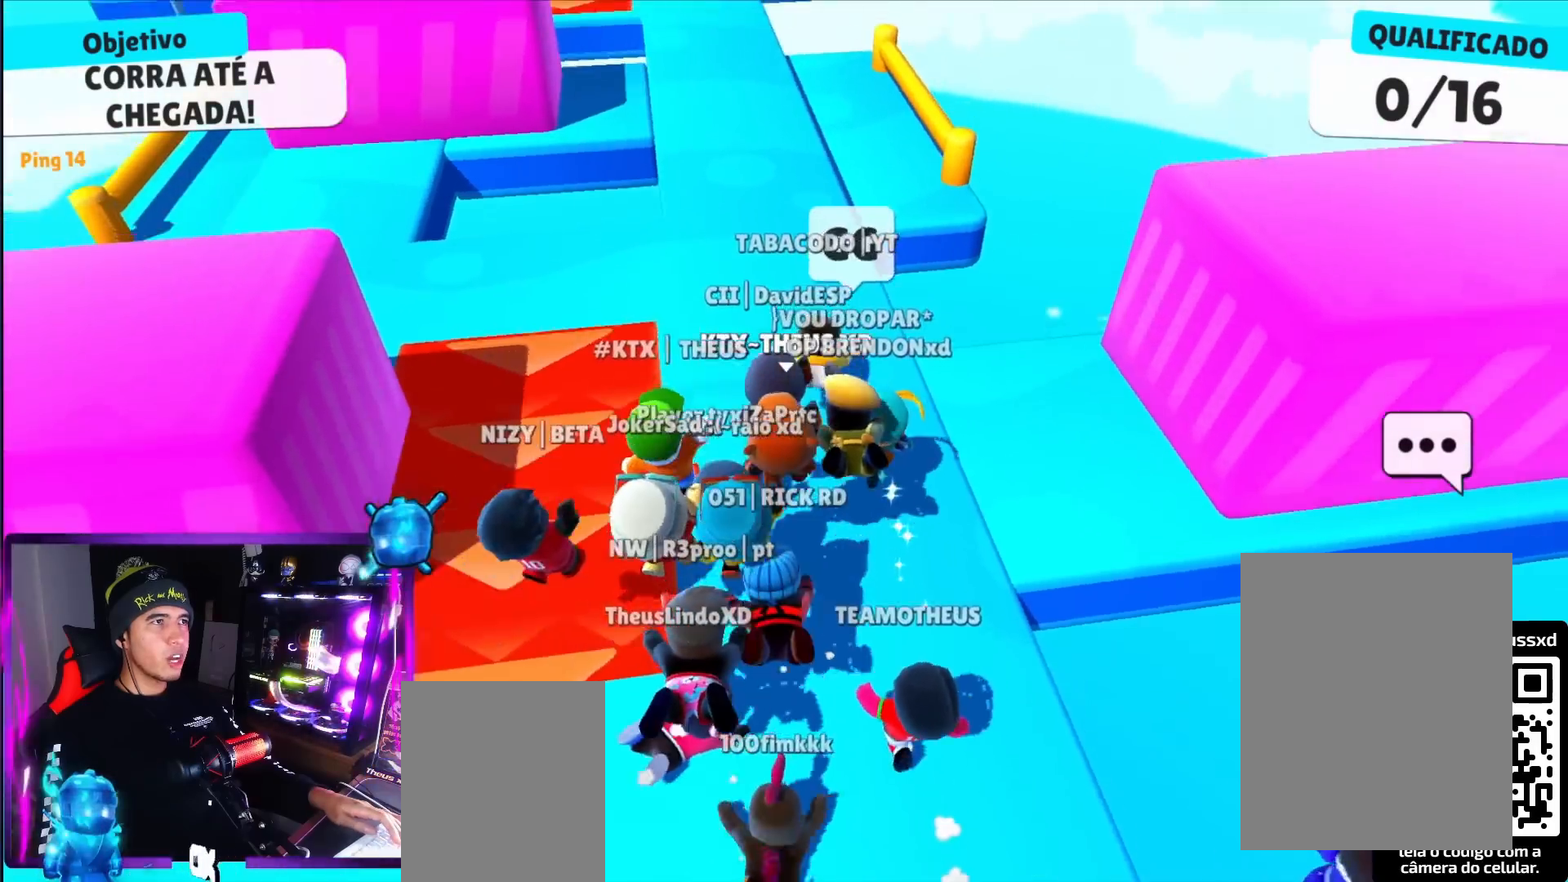
{"keys": ["up"], "events": [[251, "space", "down"], [401, "space", "up"]]}
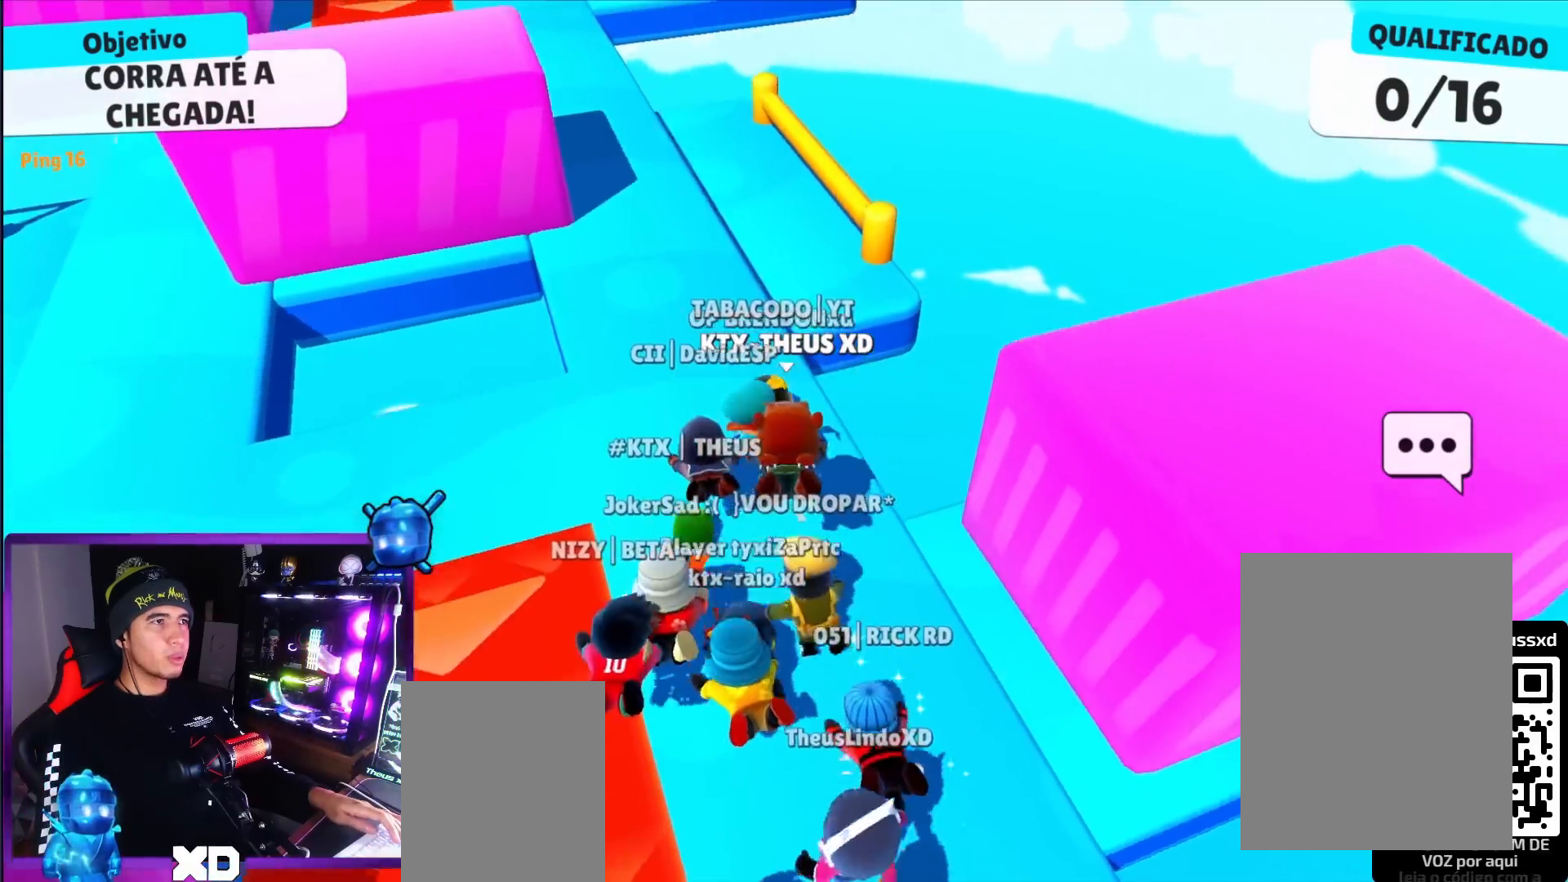
{"keys": ["up"], "events": []}
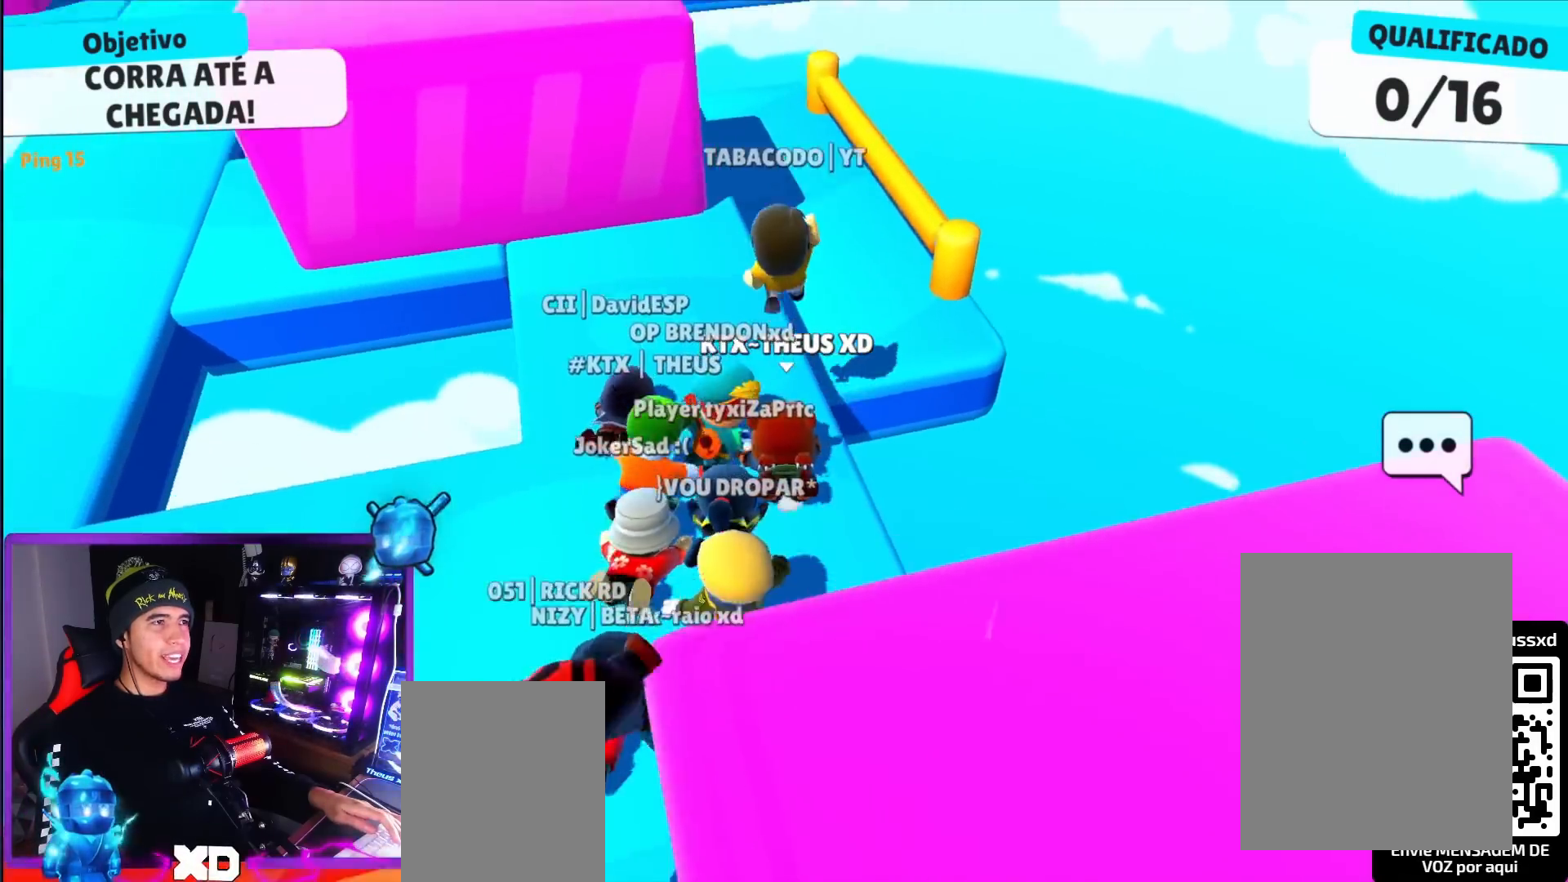
{"keys": ["up"], "events": [[384, "space", "down"], [484, "space", "up"]]}
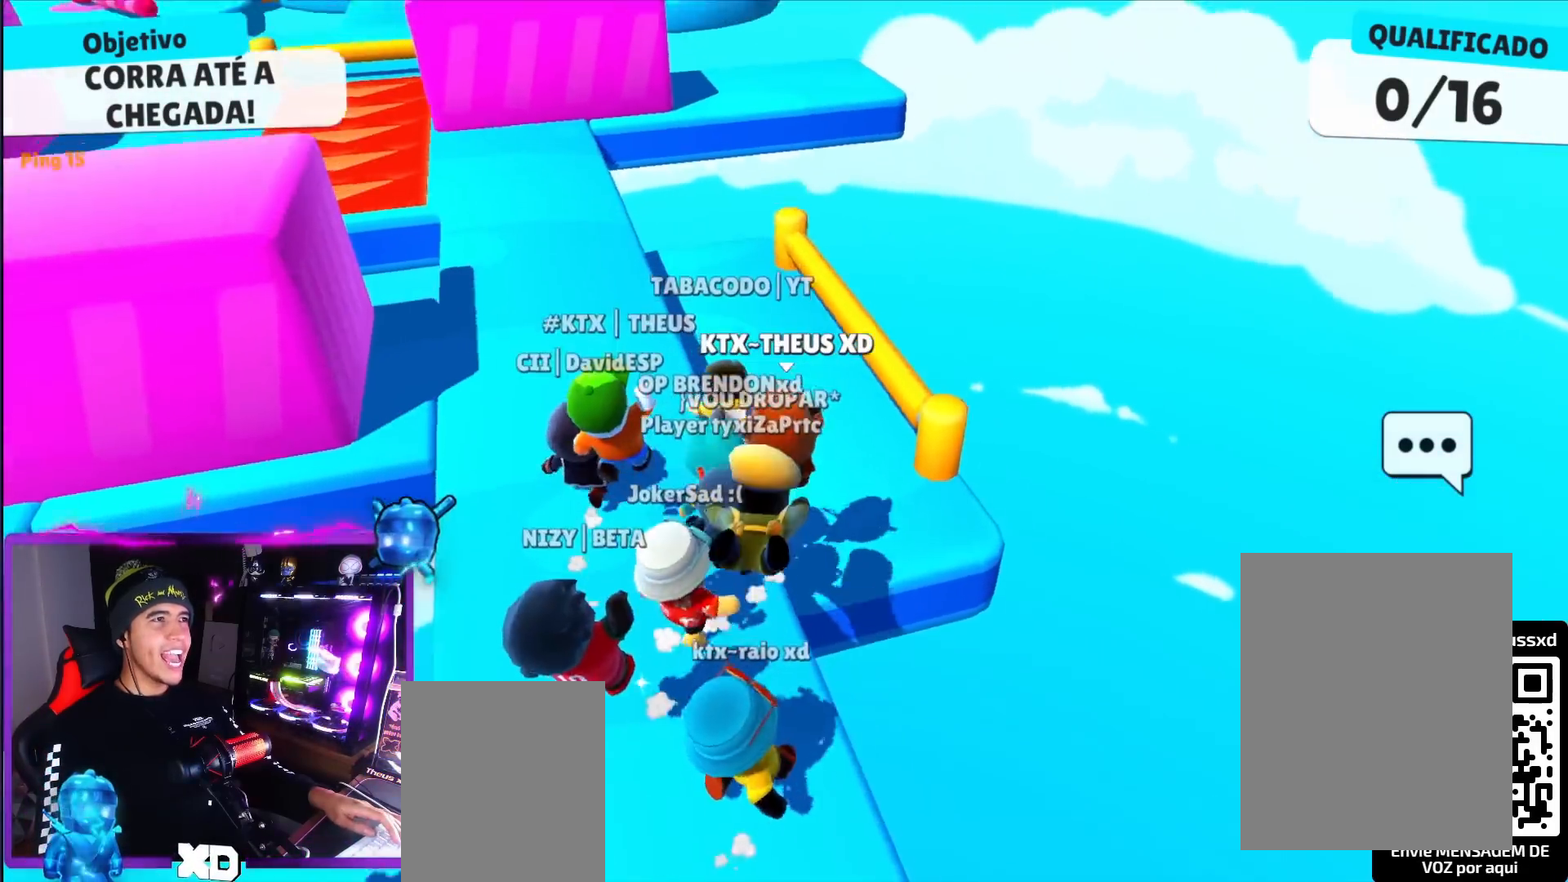
{"keys": ["space", "up"], "events": [[450, "space", "down"]]}
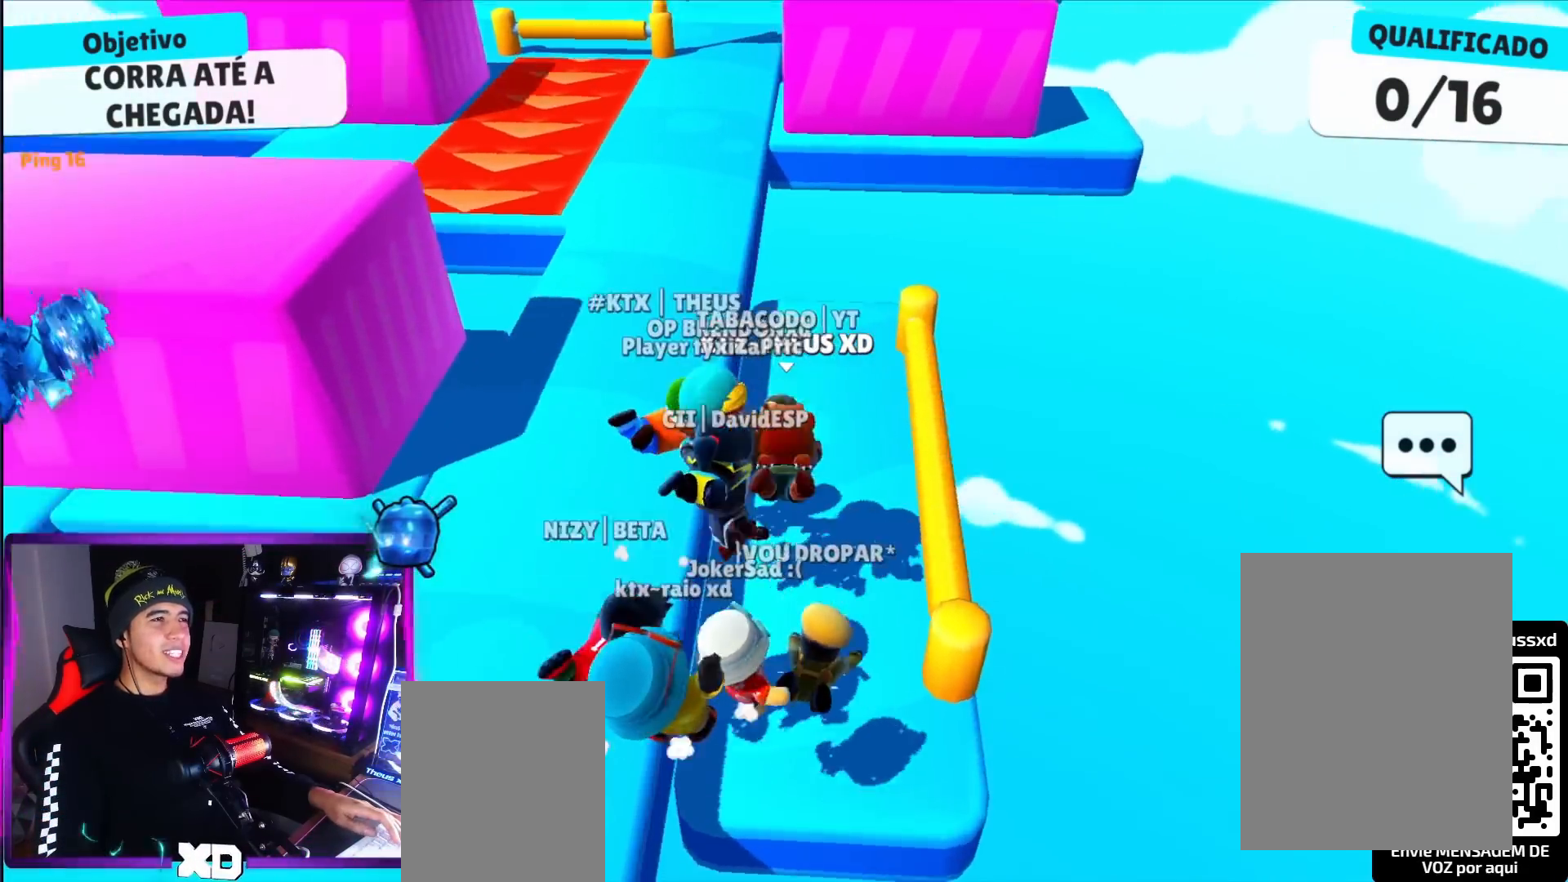
{"keys": ["up"], "events": [[84, "space", "up"]]}
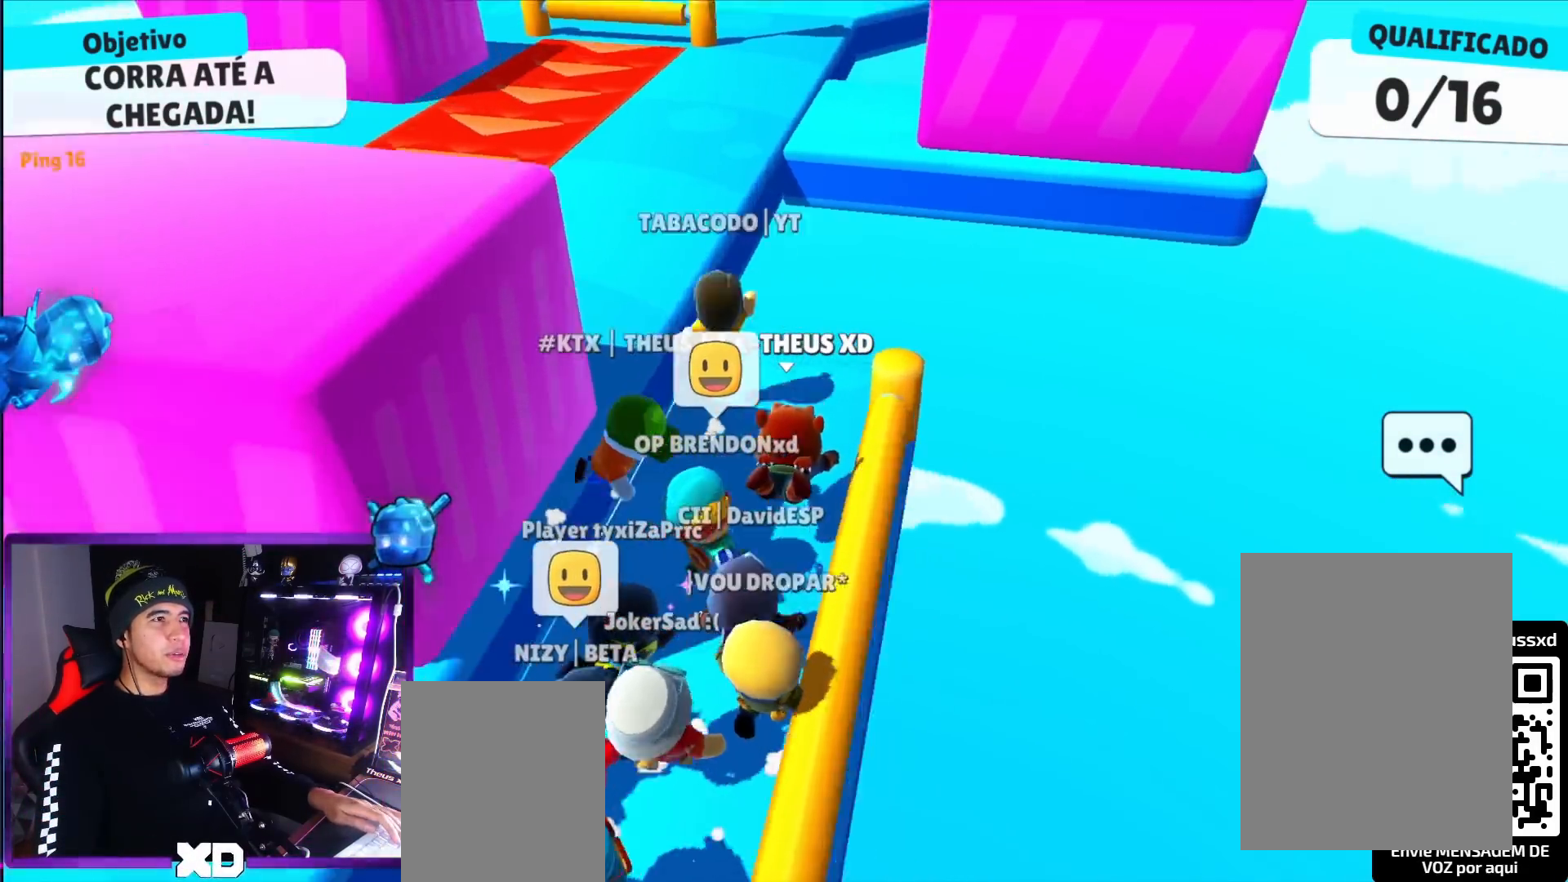
{"keys": ["up"], "events": [[50, "left", "down"], [283, "left", "up"]]}